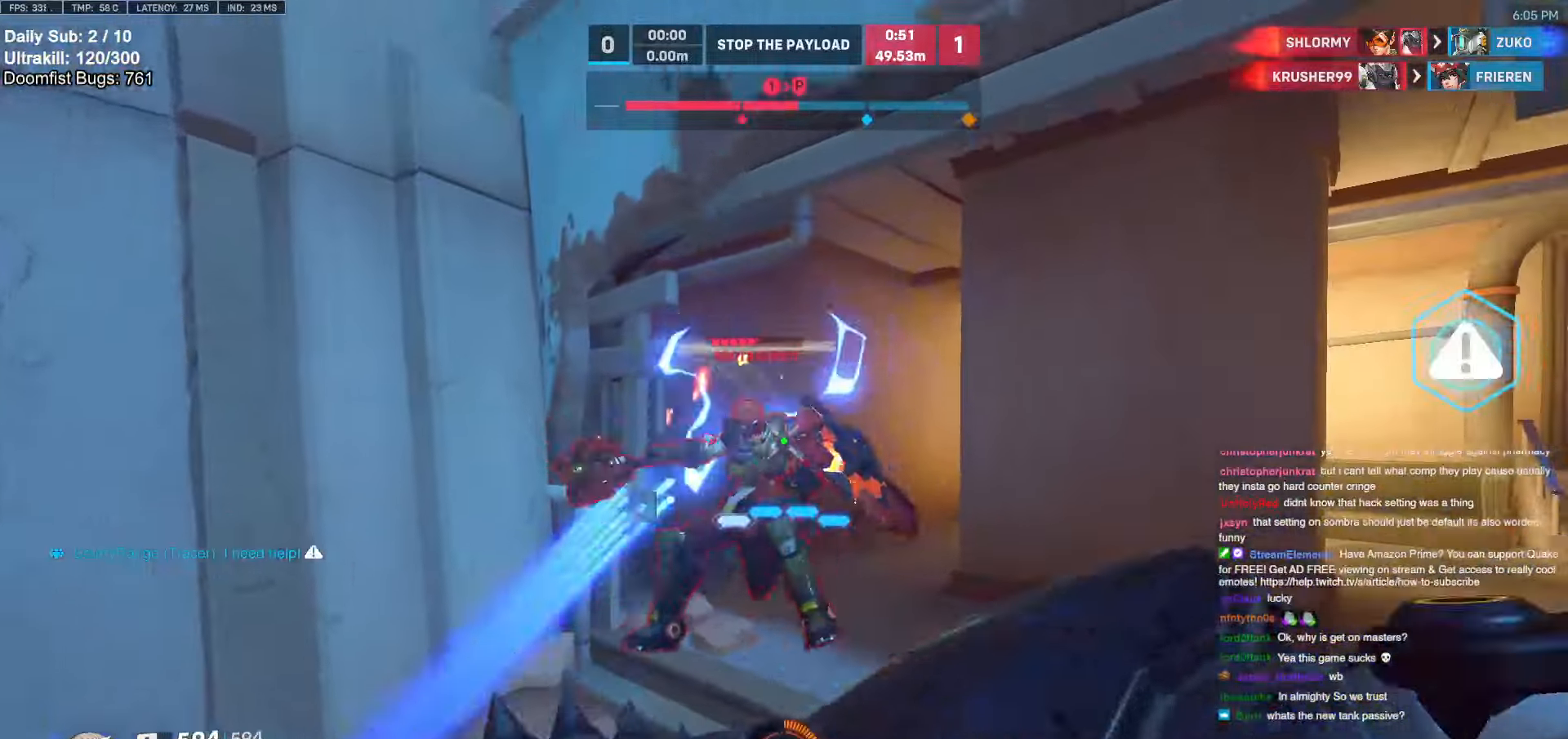
Gameplay with keyboard and mouse; each line is a JSON object with the keys and mouse buttons held at the frame after it. "events" lists presses ("down") and releases ("up") of "a", "ctrl", "d", "e", "f", "melee", "q", "r", "s", "shift", "space", "w", "mouse_left" and "mouse_right" between this image and that frame as [ms after this image, input, new state], when the widget could be followed in between. "mouse_left", "mouse_right" = the "left", "right" buttons of the "mouse" list. No other keys are recorded. Mouse movement is not recorded. Key names are as the overlay labels them; some are game actions (e.g. jump) rather than physical keys.
{"keys": ["d", "melee", "w"], "mouse": ["left"], "events": [[133, "mouse_left", "up"], [283, "mouse_left", "down"], [416, "melee", "down"]]}
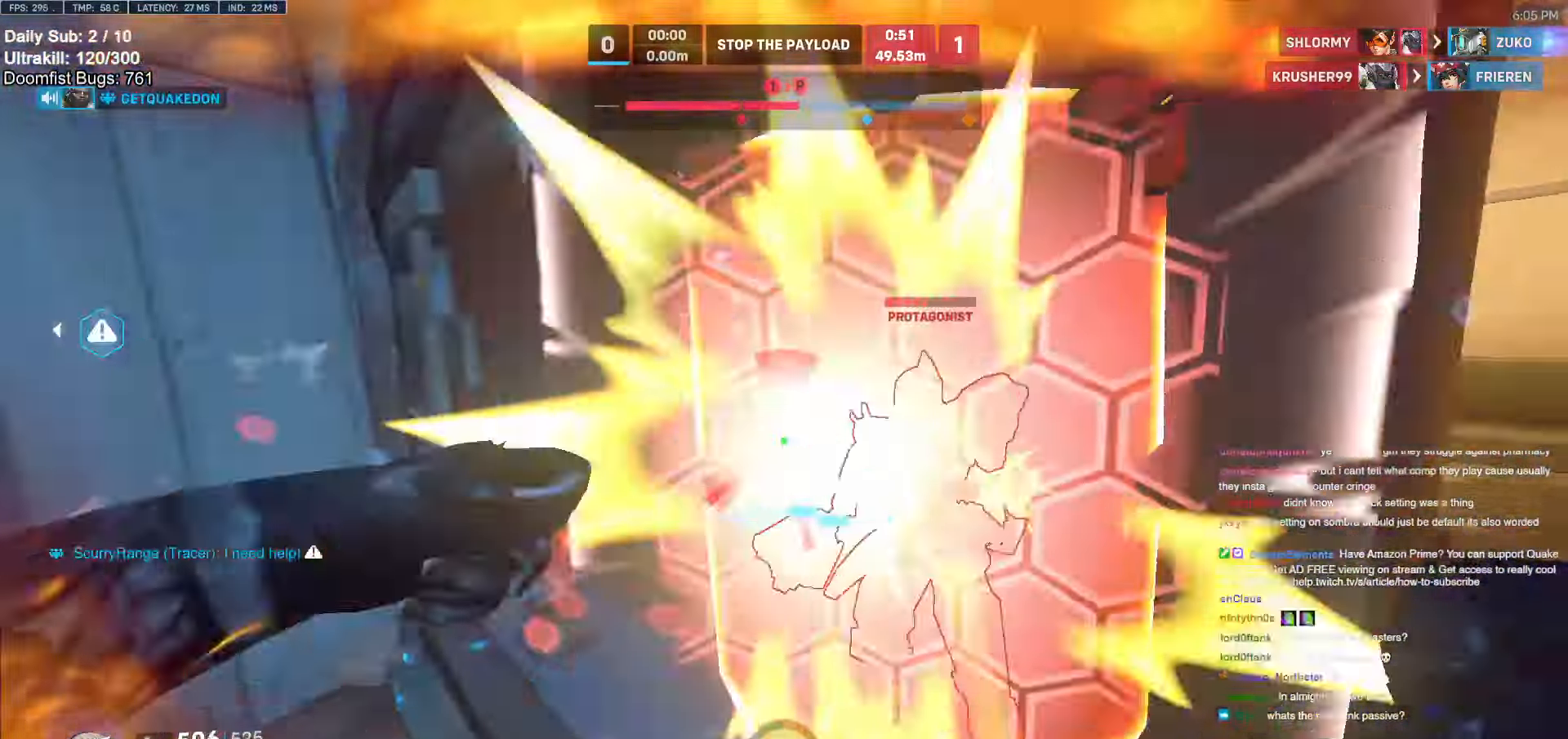
{"keys": ["d", "w"], "mouse": ["left"], "events": [[16, "melee", "up"], [16, "mouse_left", "up"], [150, "space", "down"], [283, "space", "up"], [433, "d", "up"], [433, "mouse_left", "down"], [483, "d", "down"]]}
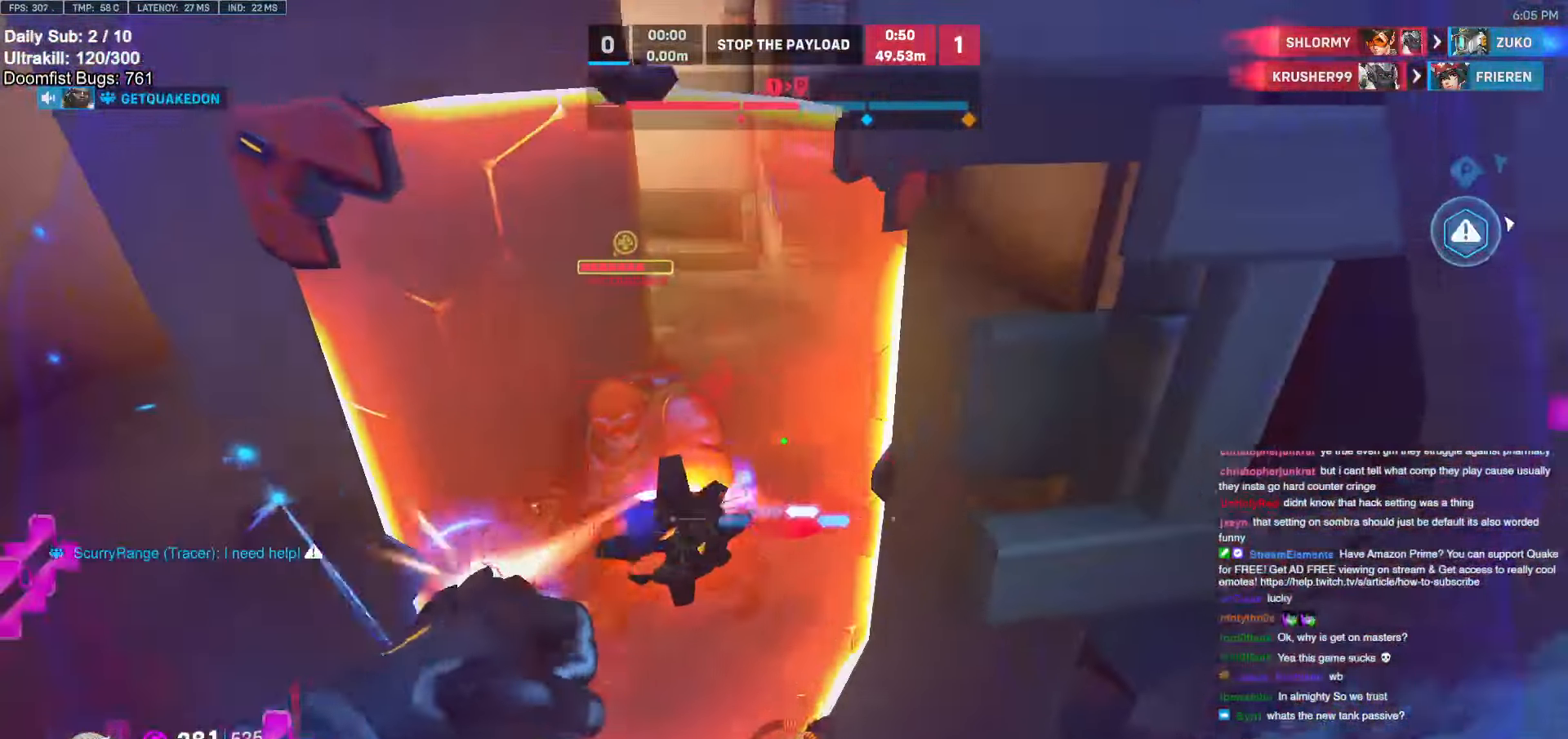
{"keys": ["s", "shift"], "mouse": [], "events": [[33, "w", "up"], [66, "mouse_left", "up"], [116, "s", "down"], [350, "d", "up"], [350, "mouse_left", "down"], [350, "space", "down"], [400, "shift", "down"], [500, "mouse_left", "up"], [500, "space", "up"]]}
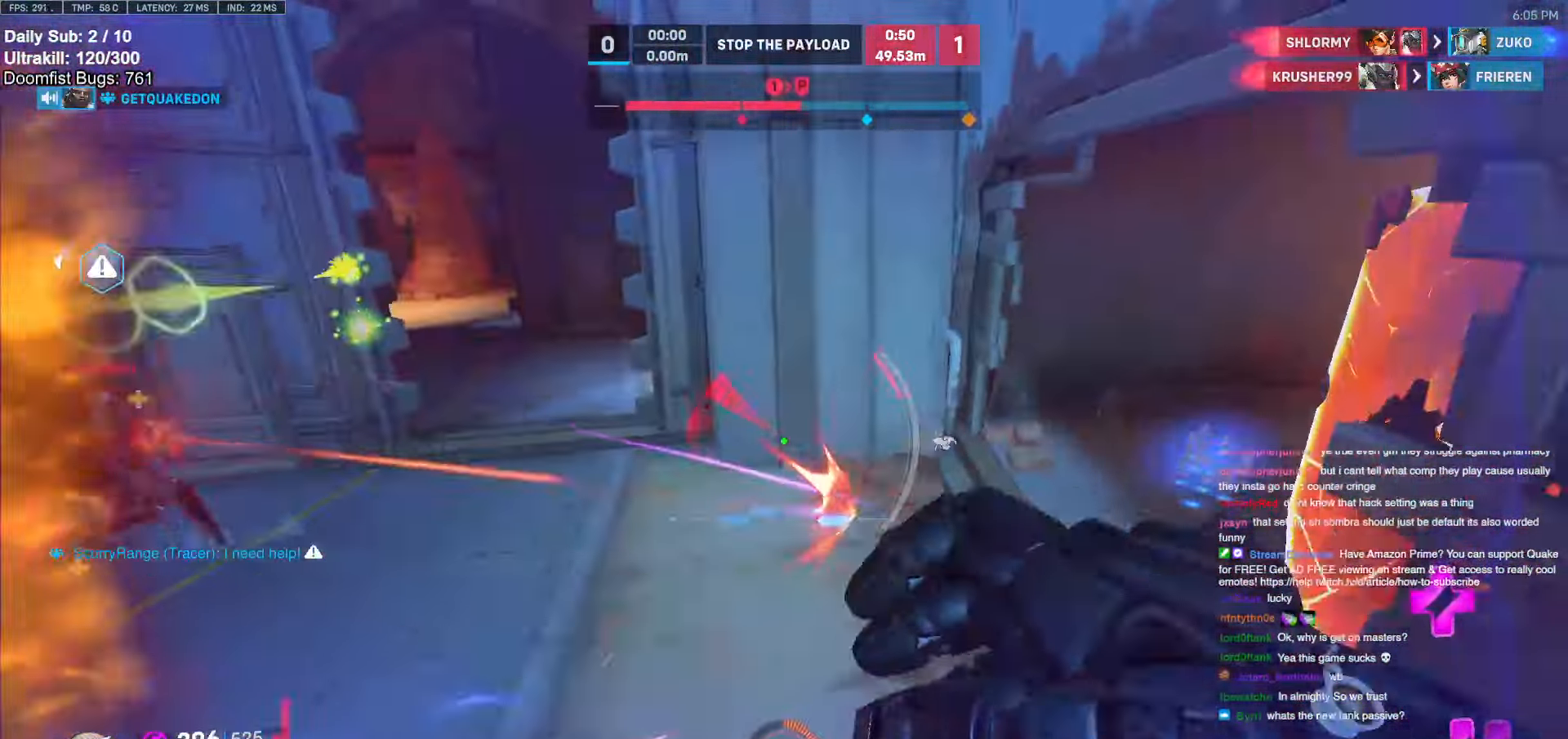
{"keys": ["a", "s"], "mouse": [], "events": [[83, "shift", "up"], [316, "a", "down"]]}
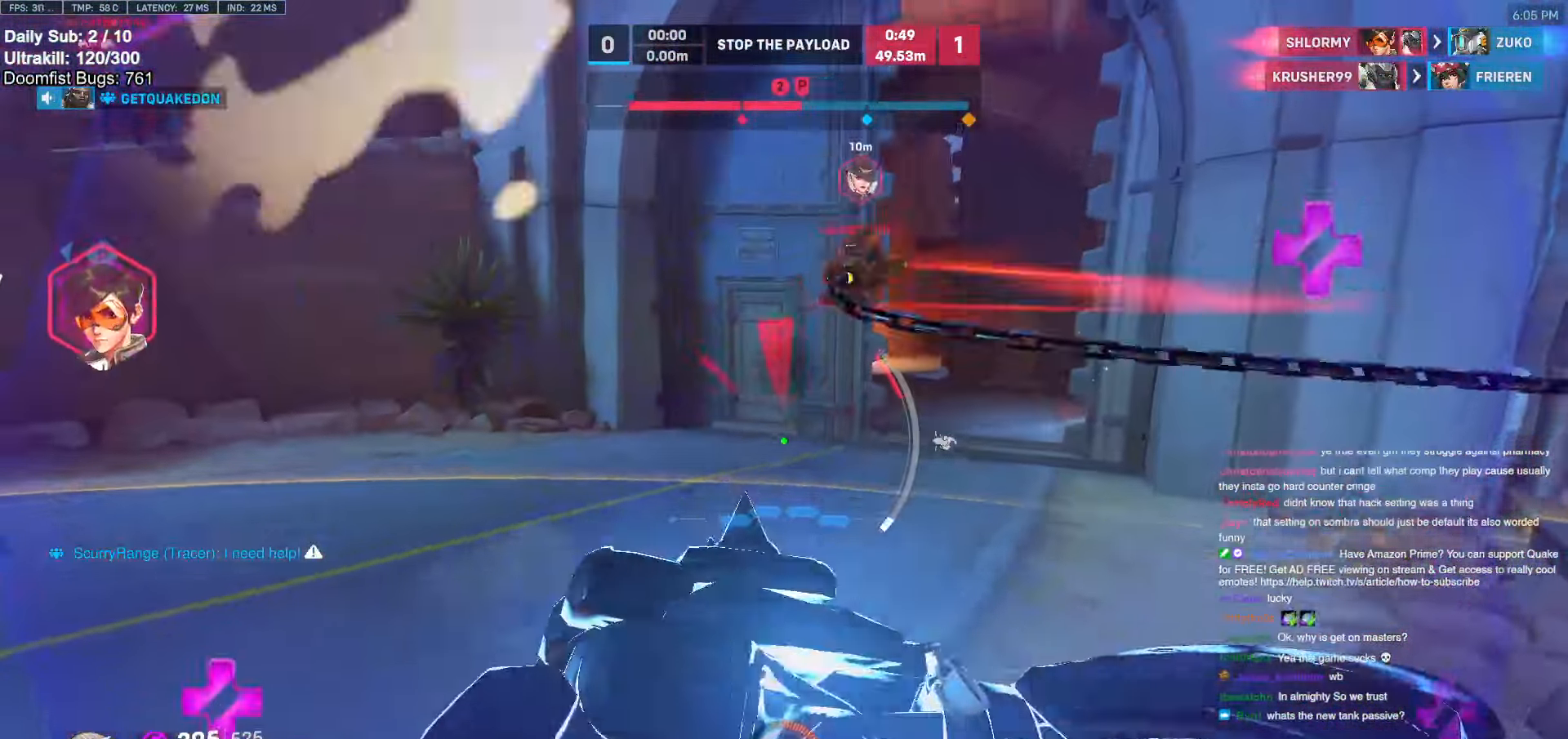
{"keys": ["a"], "mouse": [], "events": [[250, "s", "up"]]}
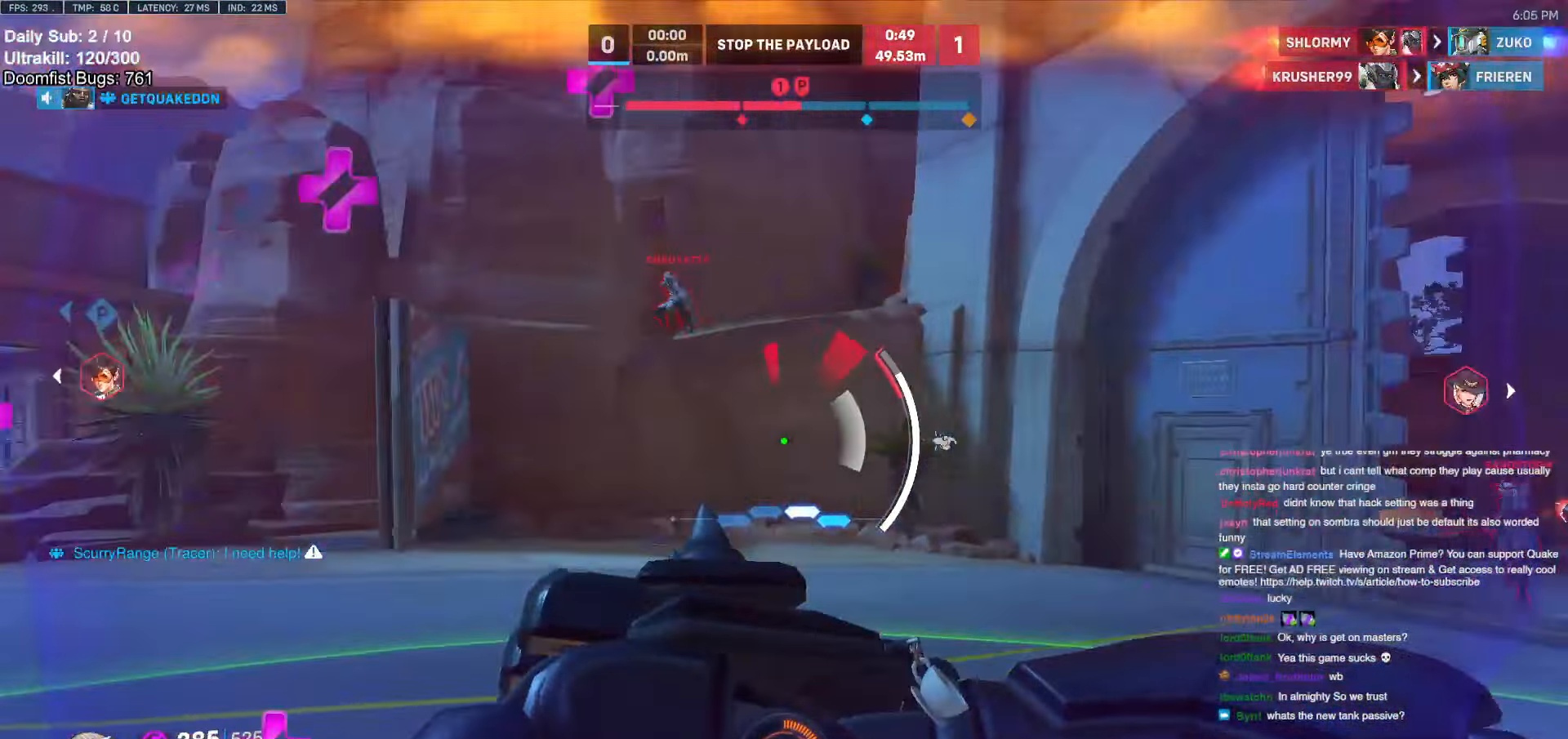
{"keys": ["a"], "mouse": ["right"], "events": [[83, "a", "up"], [83, "d", "down"], [266, "a", "down"], [266, "d", "up"], [500, "mouse_right", "down"]]}
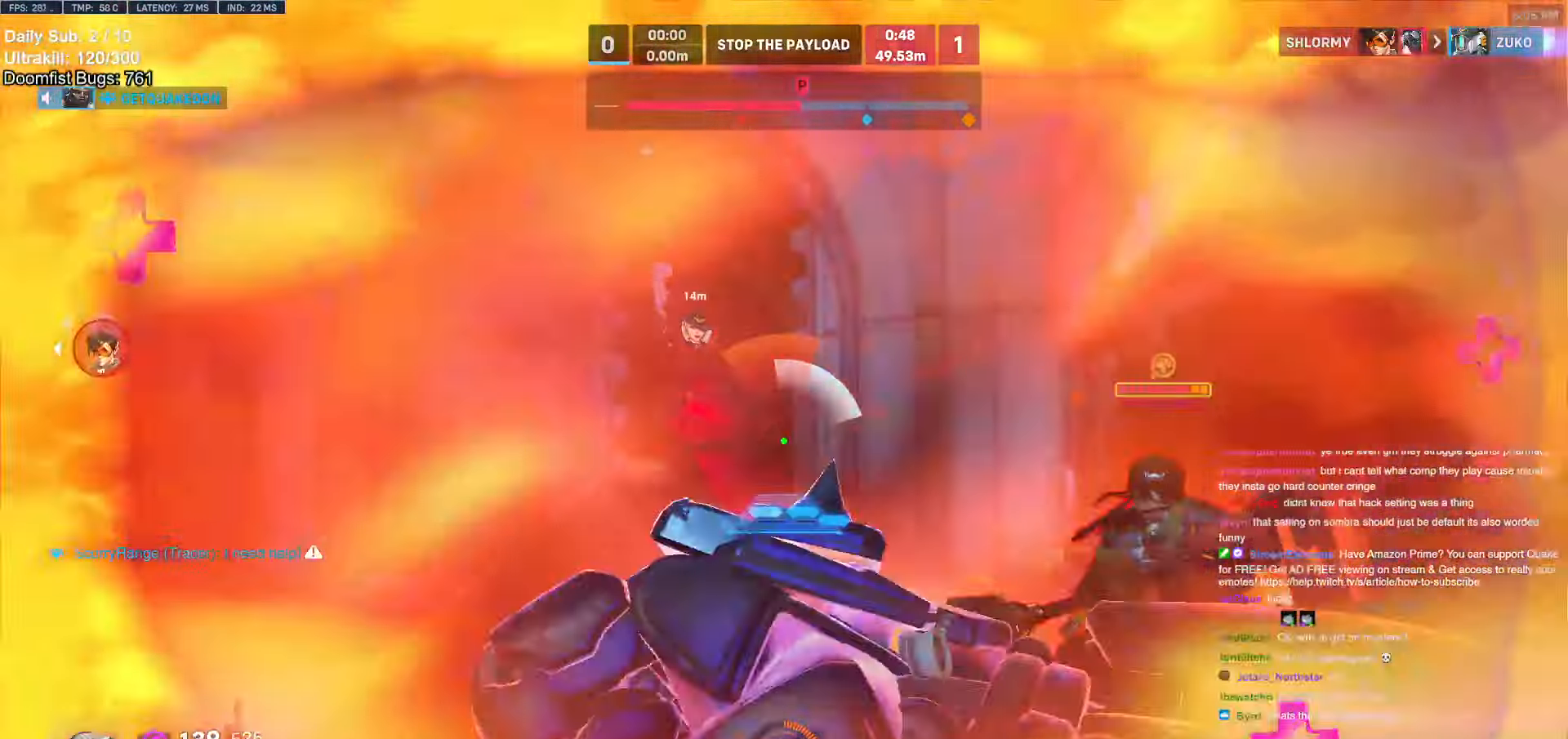
{"keys": ["w"], "mouse": [], "events": [[416, "mouse_right", "up"], [416, "w", "down"], [466, "a", "up"]]}
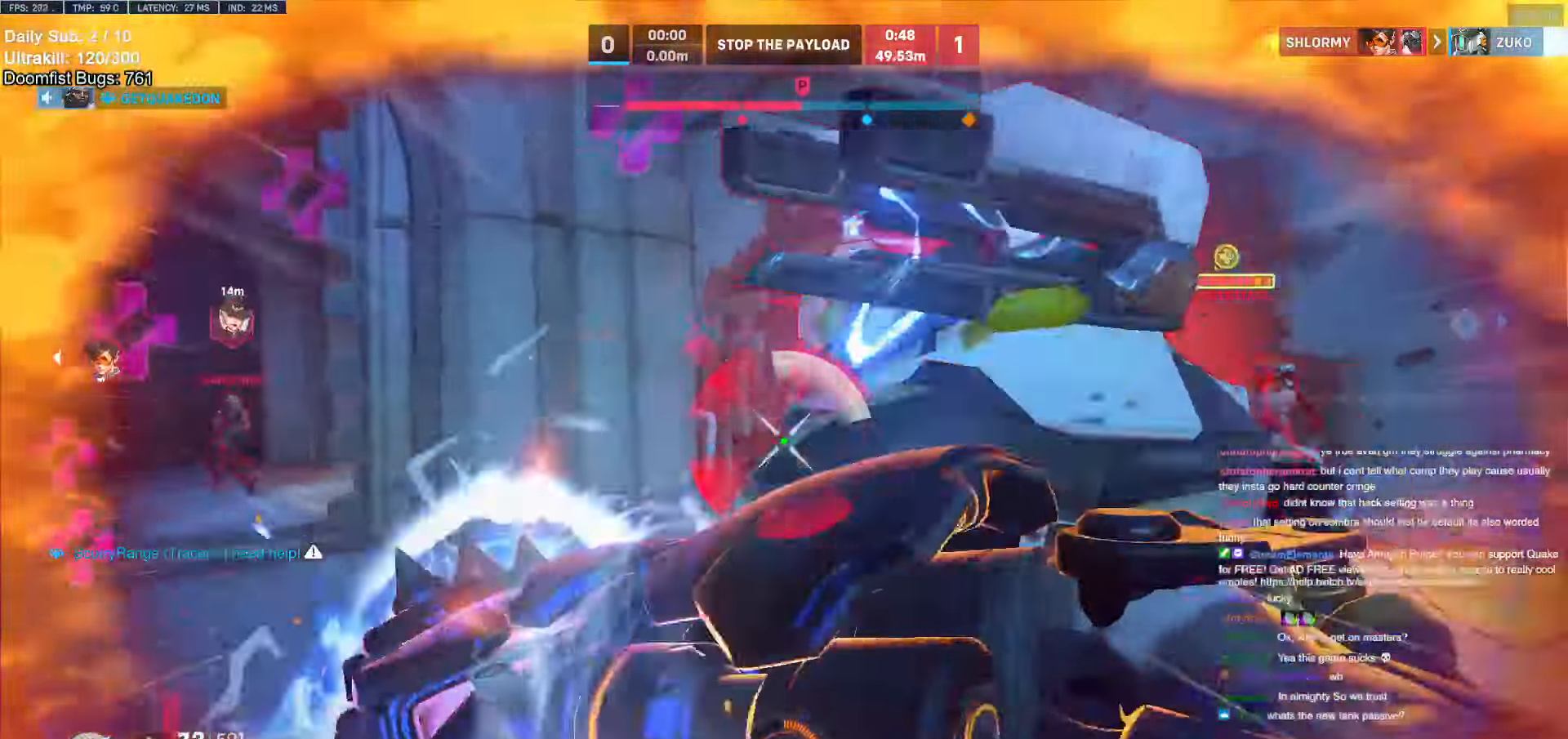
{"keys": ["a", "w"], "mouse": [], "events": [[250, "mouse_left", "down"], [433, "a", "down"], [433, "mouse_left", "up"]]}
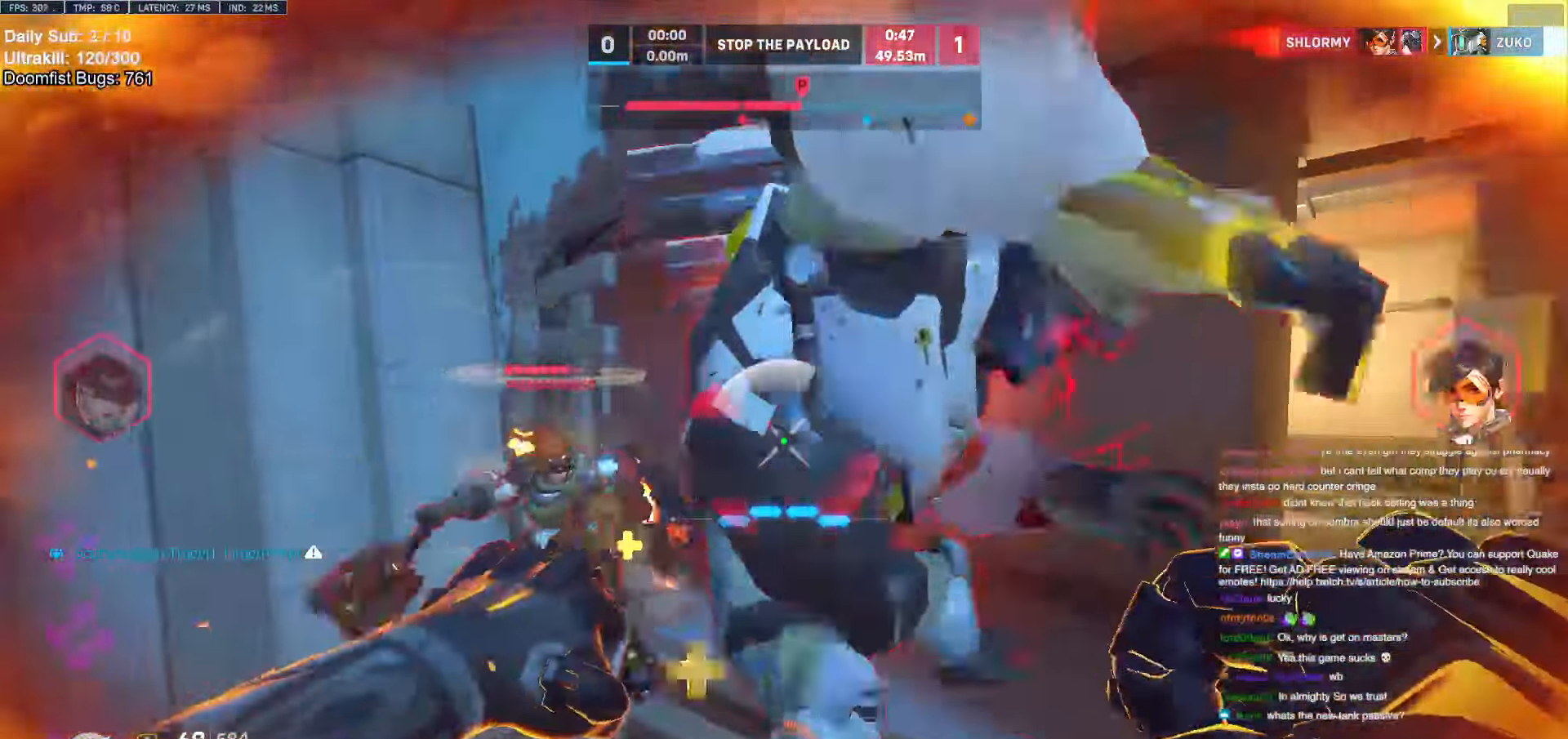
{"keys": ["w"], "mouse": ["left"], "events": [[50, "mouse_left", "down"], [116, "a", "up"], [116, "e", "down"], [116, "space", "down"], [166, "space", "up"], [216, "e", "up"], [216, "mouse_left", "up"], [316, "e", "down"], [350, "e", "up"], [450, "mouse_left", "down"]]}
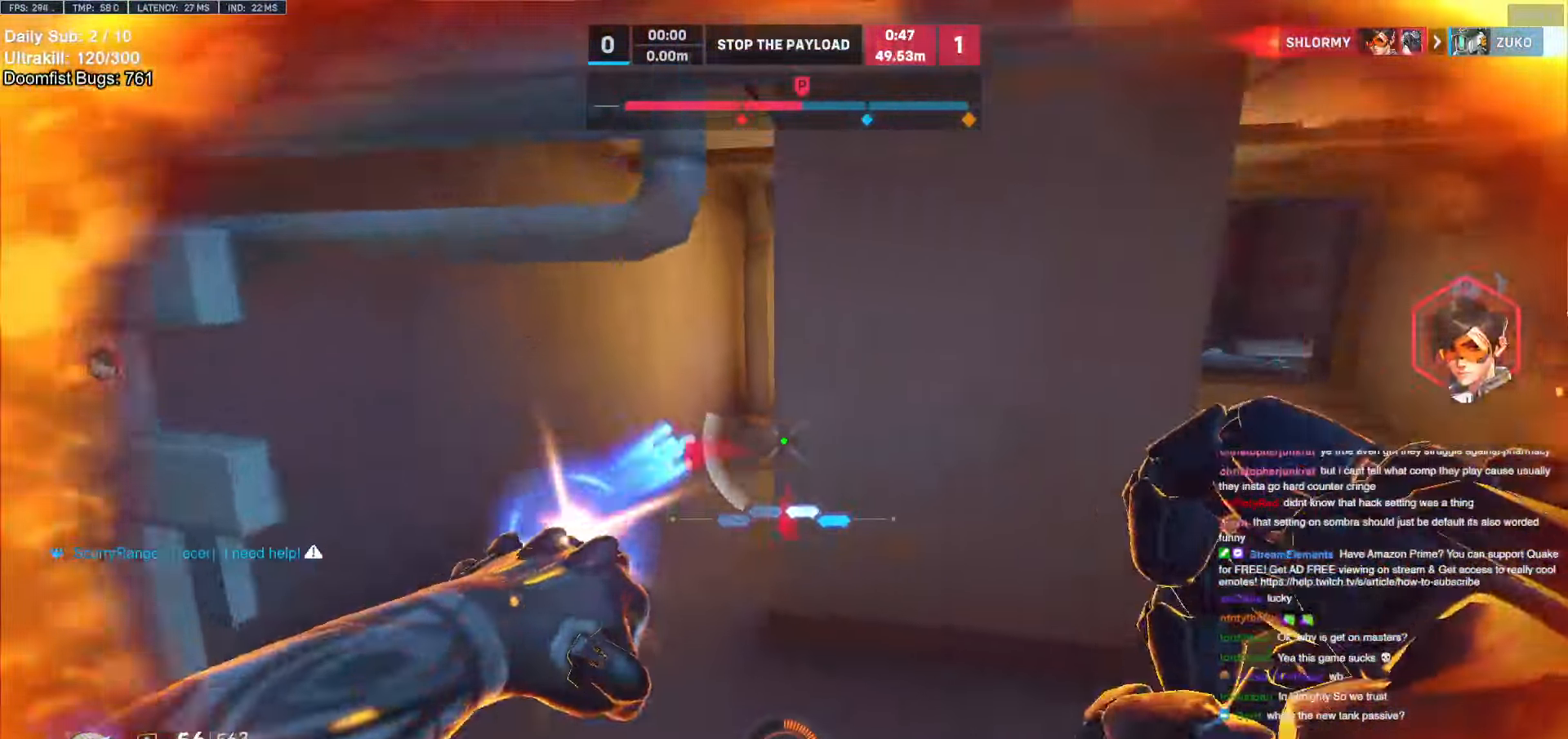
{"keys": ["w"], "mouse": [], "events": [[133, "a", "down"], [183, "e", "down"], [183, "mouse_left", "up"], [183, "space", "down"], [283, "e", "up"], [283, "space", "up"], [366, "e", "down"], [466, "a", "up"], [466, "e", "up"]]}
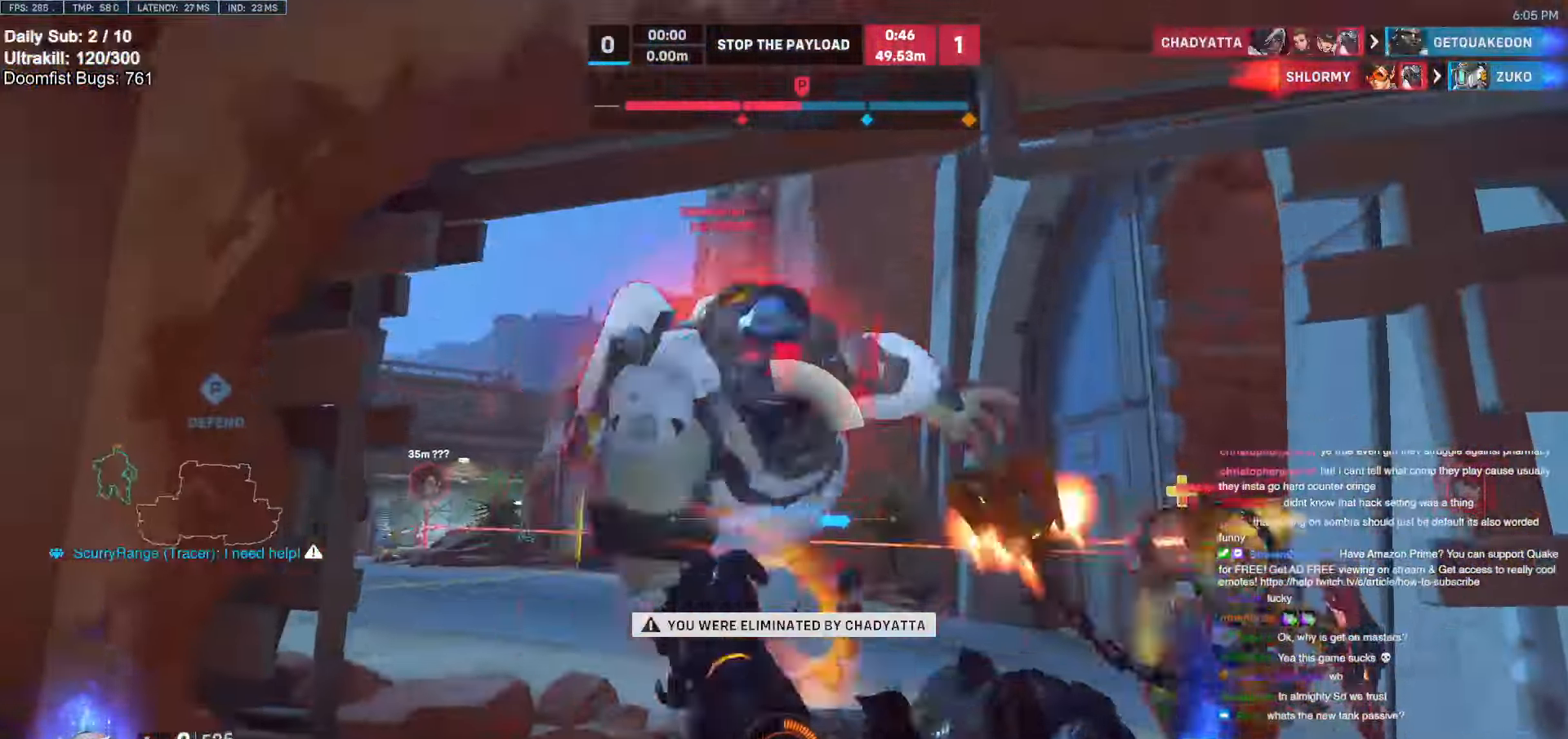
{"keys": ["w"], "mouse": [], "events": [[100, "w", "up"], [300, "w", "down"]]}
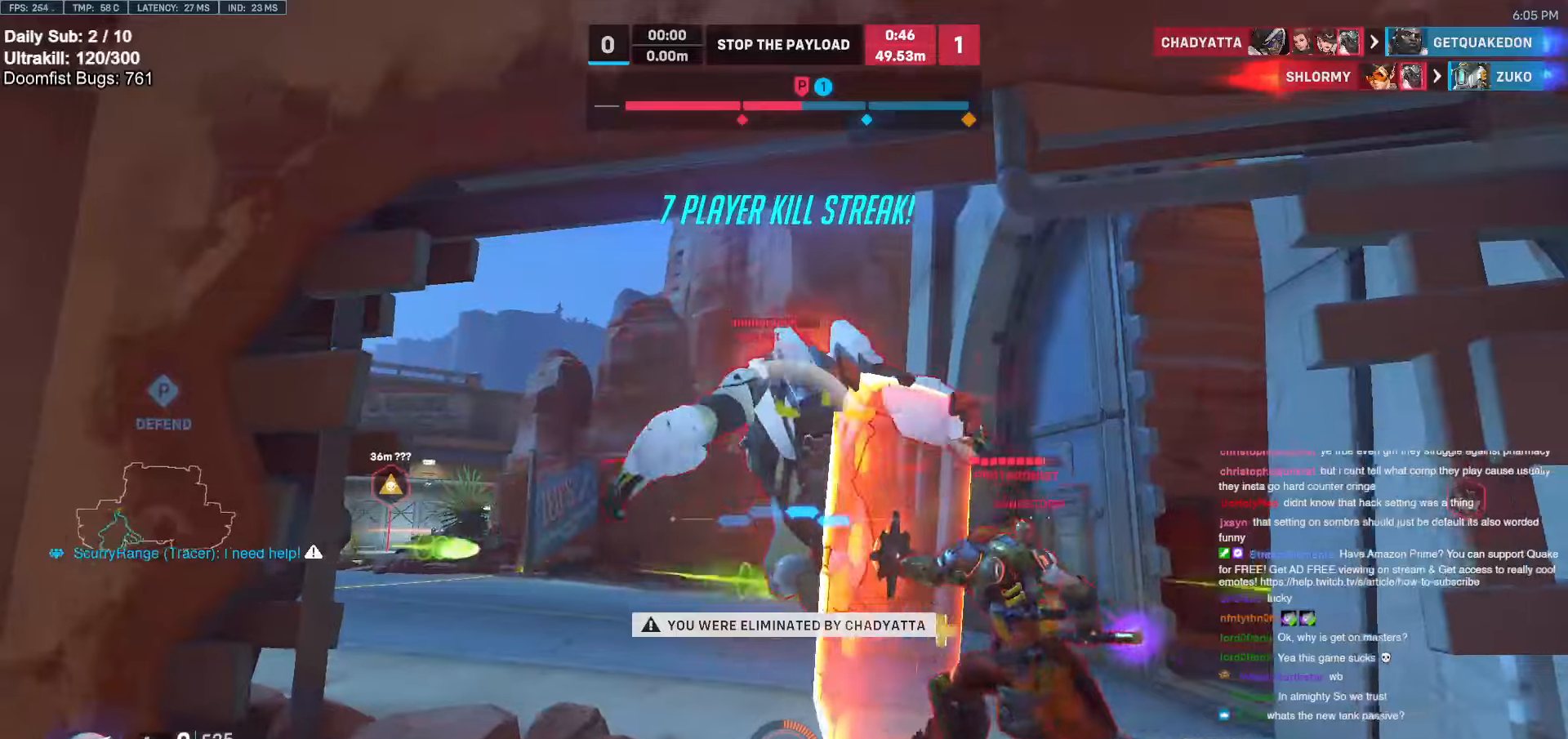
{"keys": [], "mouse": [], "events": [[316, "w", "up"]]}
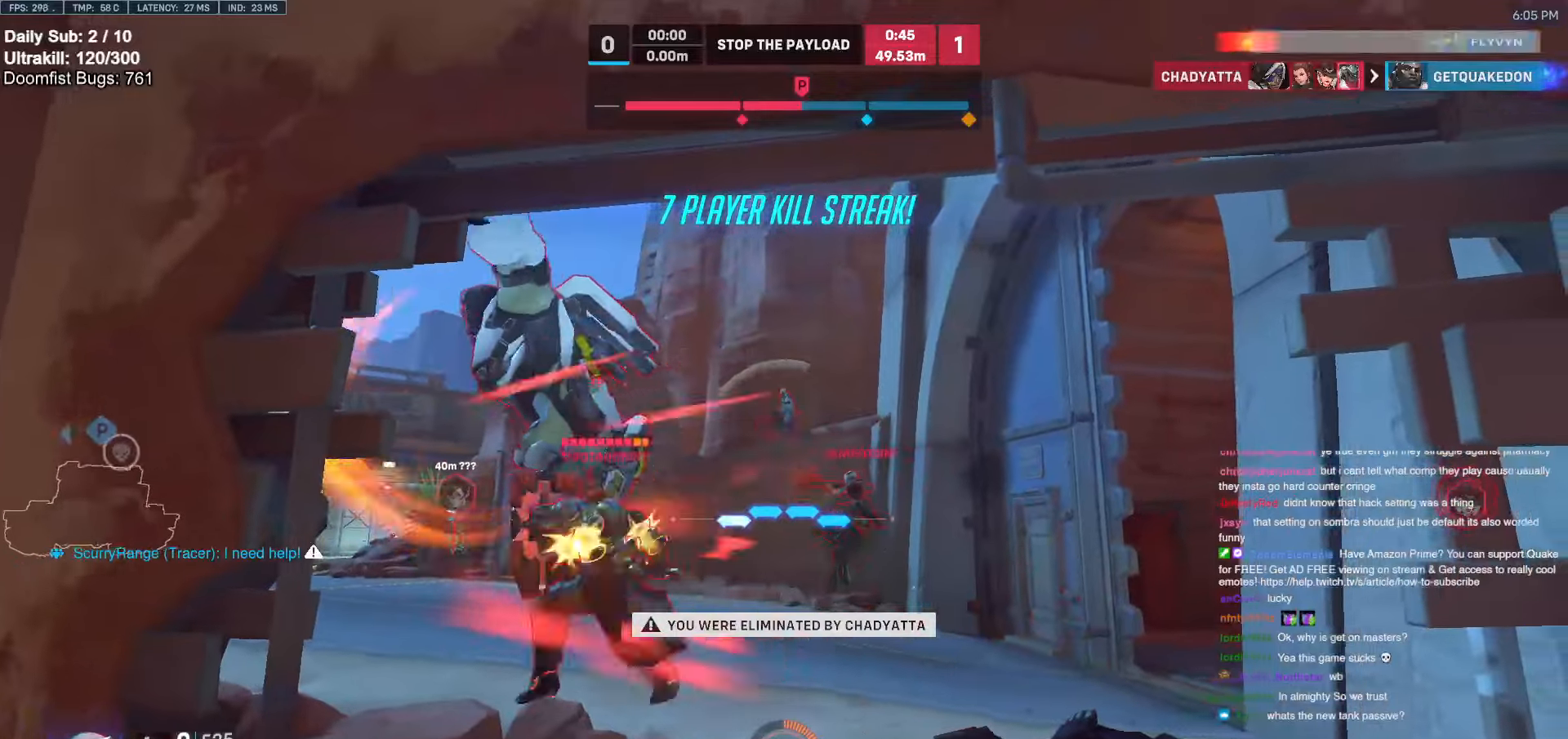
{"keys": [], "mouse": [], "events": []}
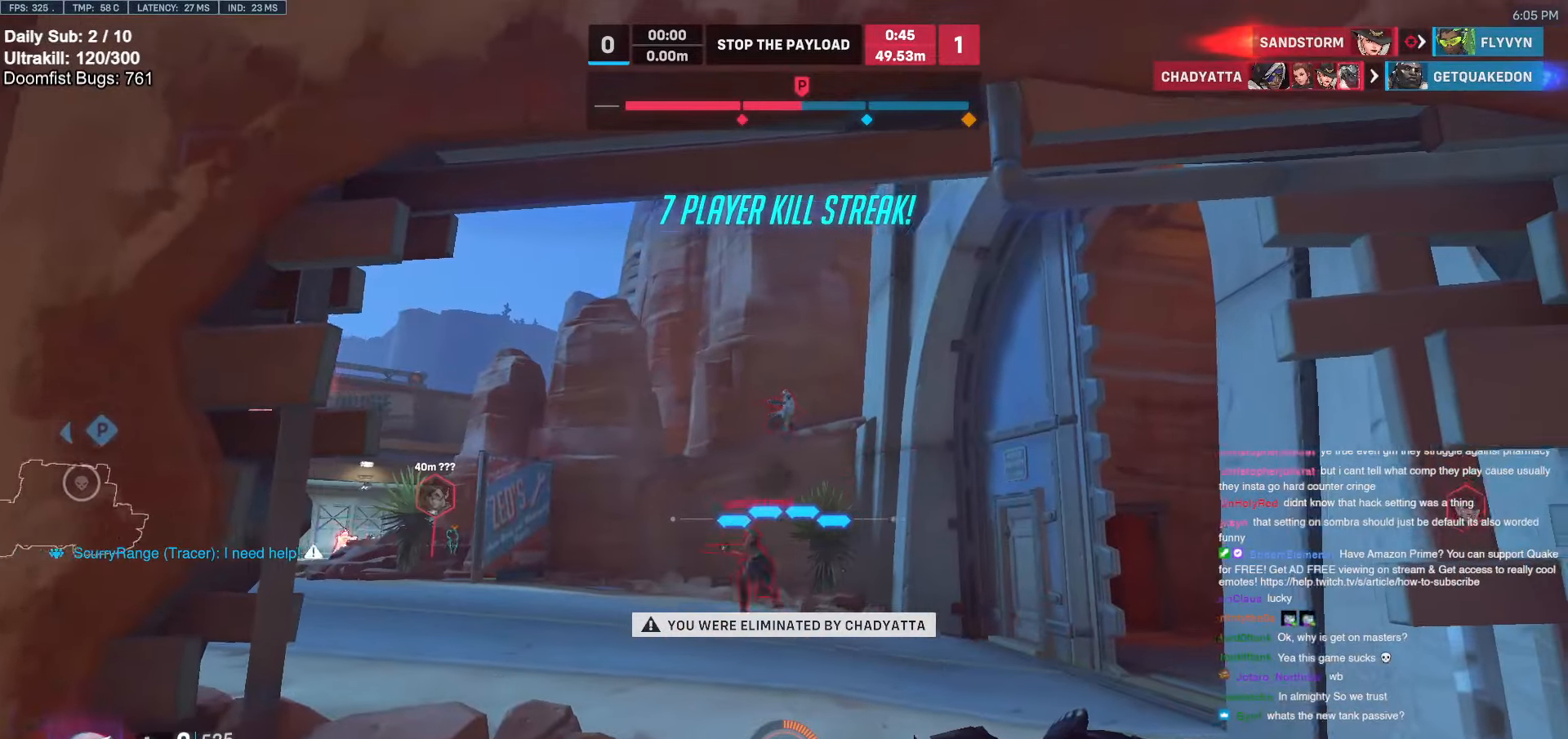
{"keys": [], "mouse": [], "events": []}
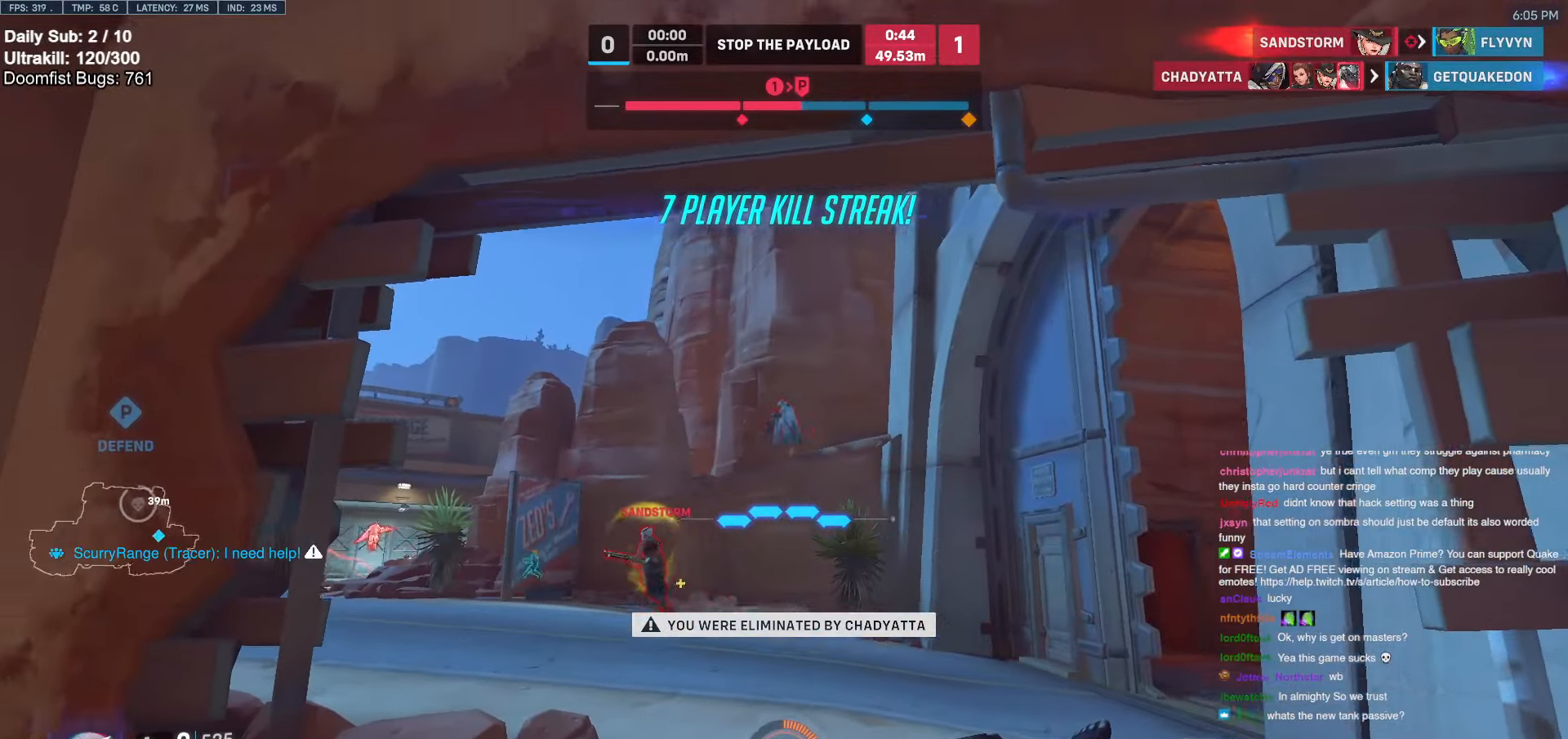
{"keys": [], "mouse": [], "events": [[400, "space", "down"], [500, "space", "up"]]}
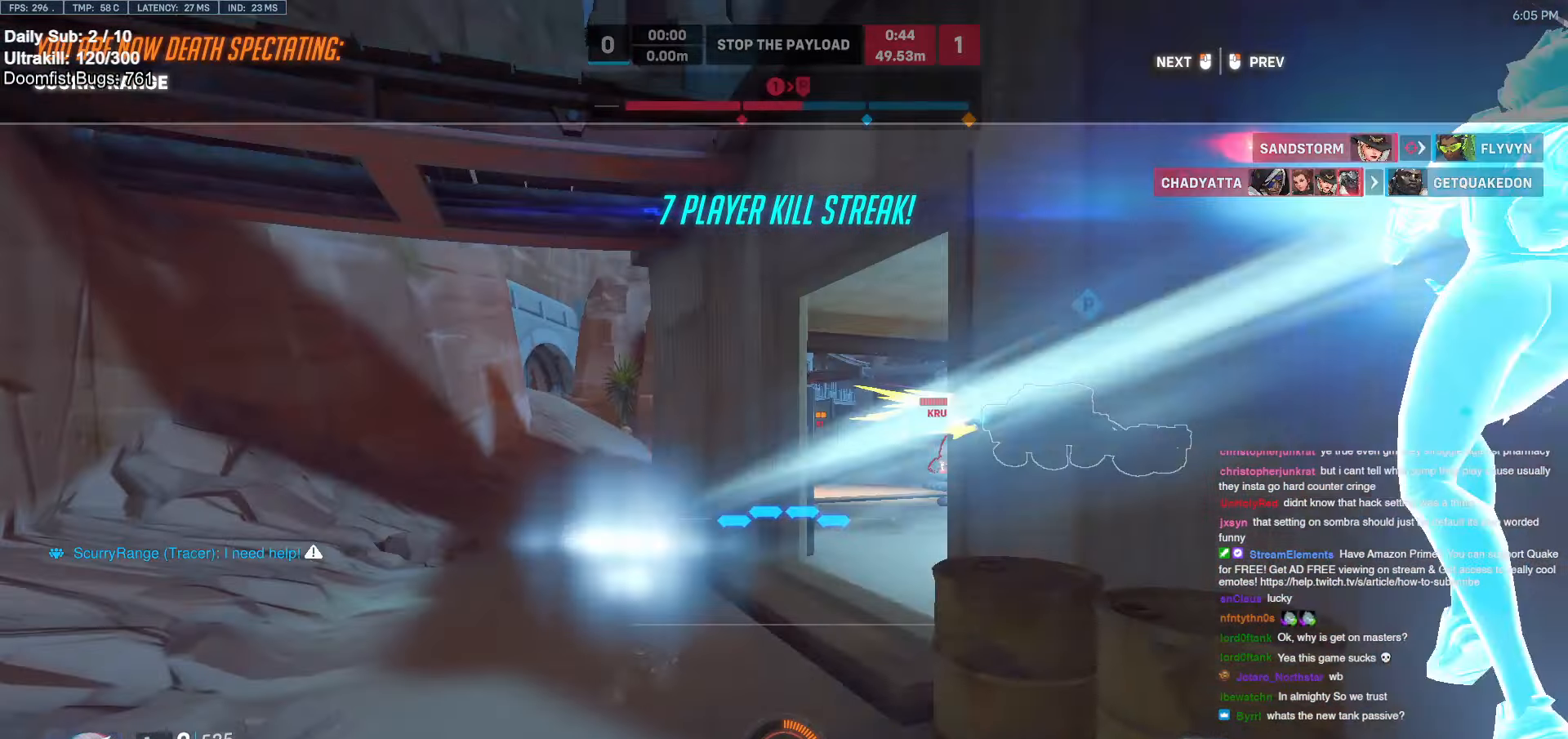
{"keys": [], "mouse": [], "events": []}
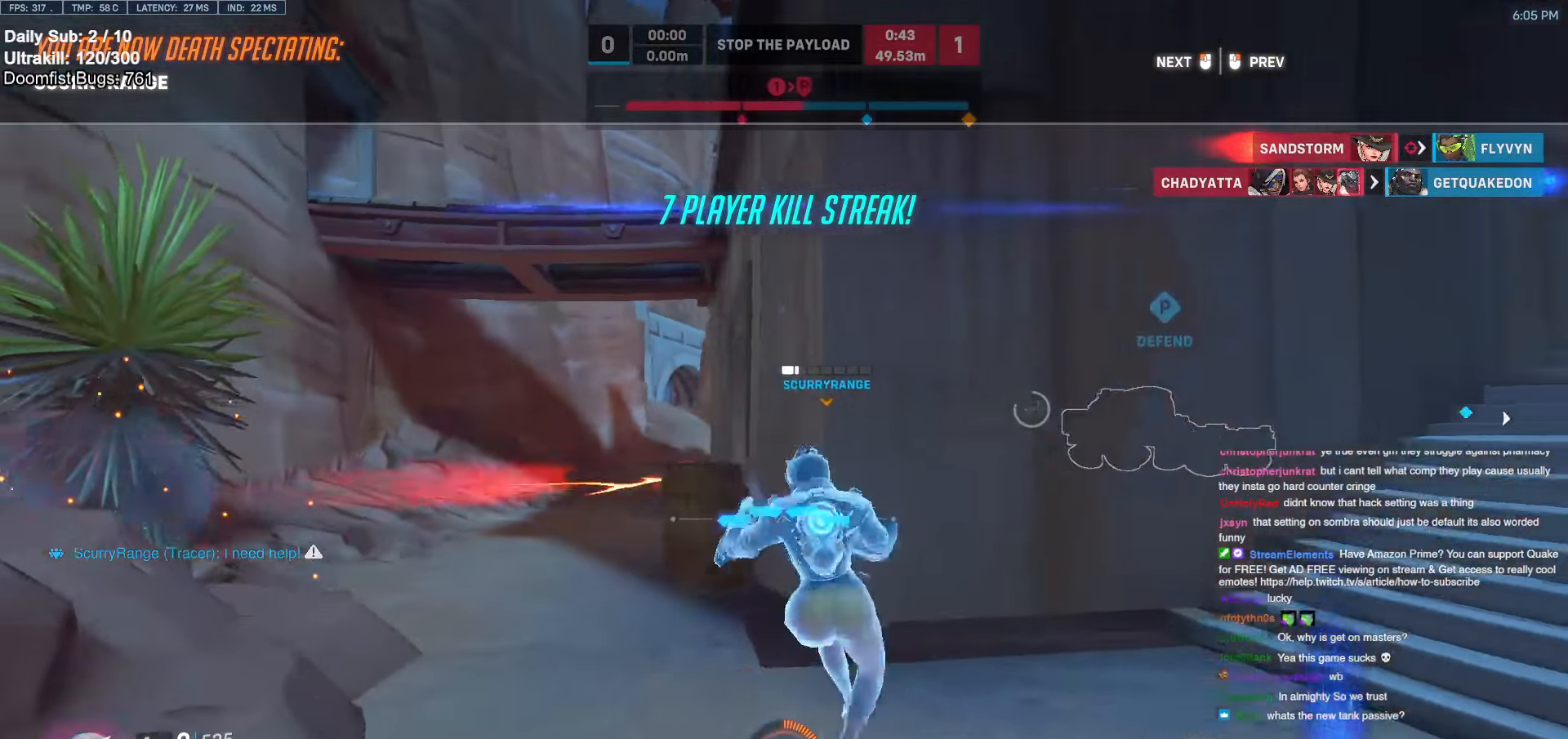
{"keys": [], "mouse": [], "events": []}
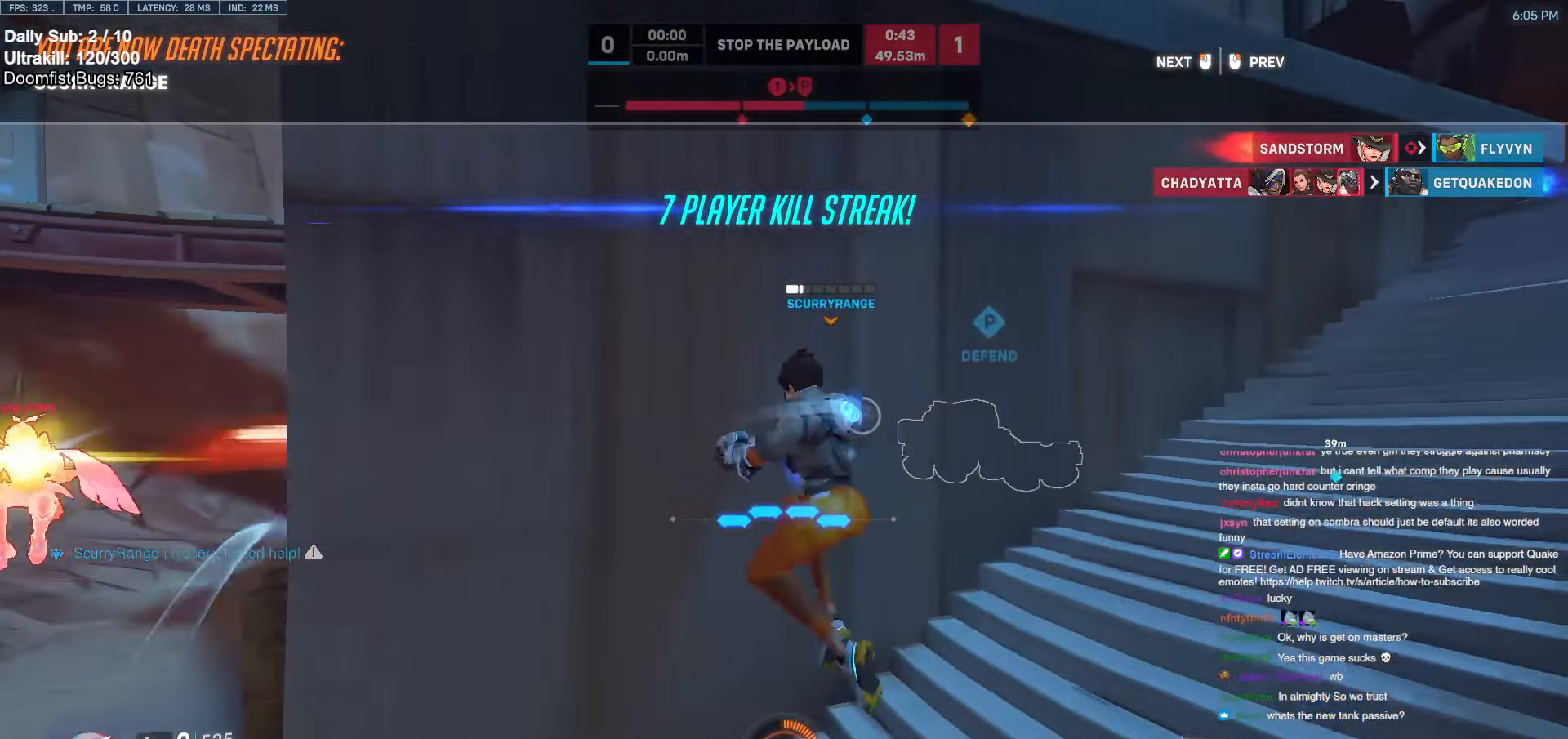
{"keys": [], "mouse": [], "events": []}
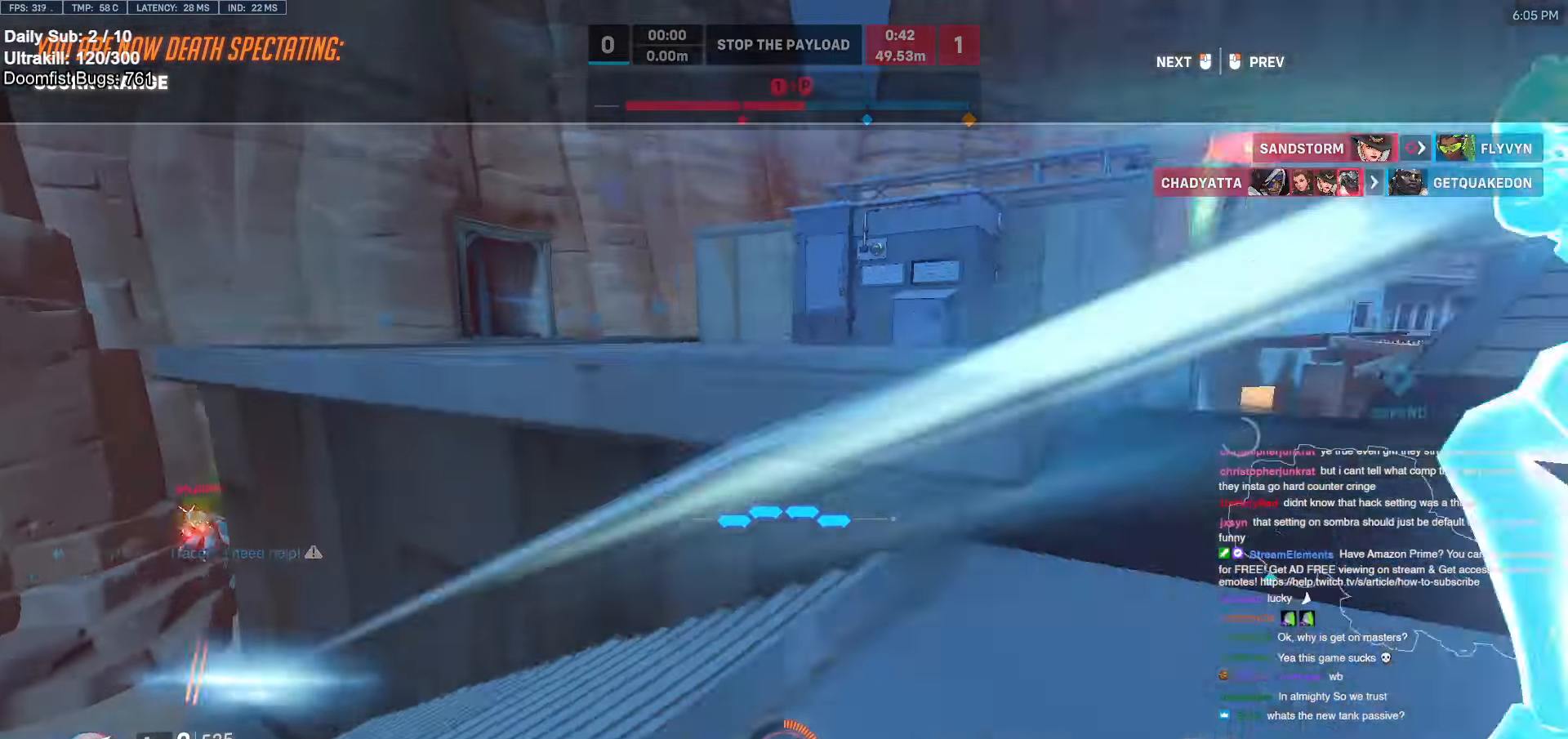
{"keys": [], "mouse": [], "events": []}
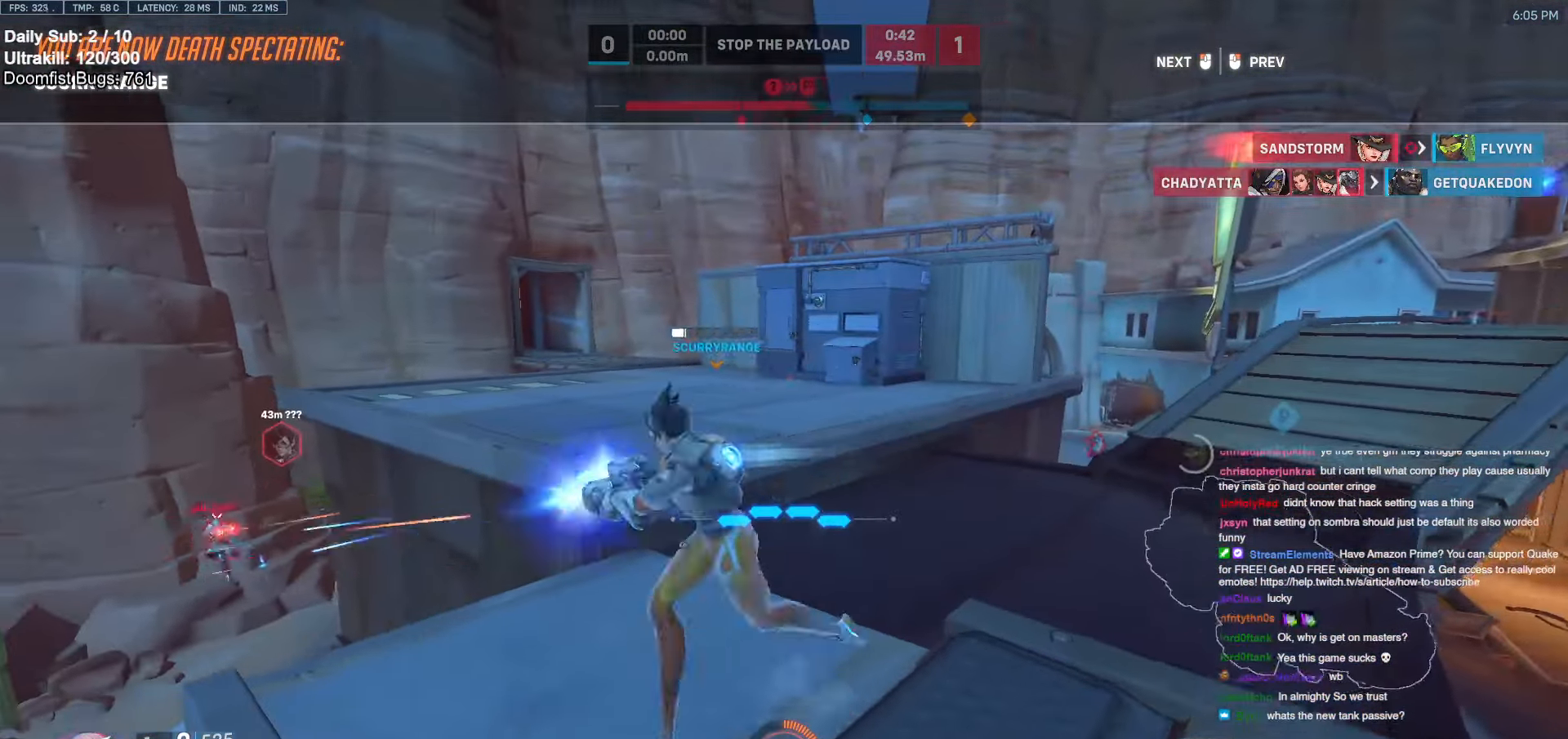
{"keys": [], "mouse": [], "events": []}
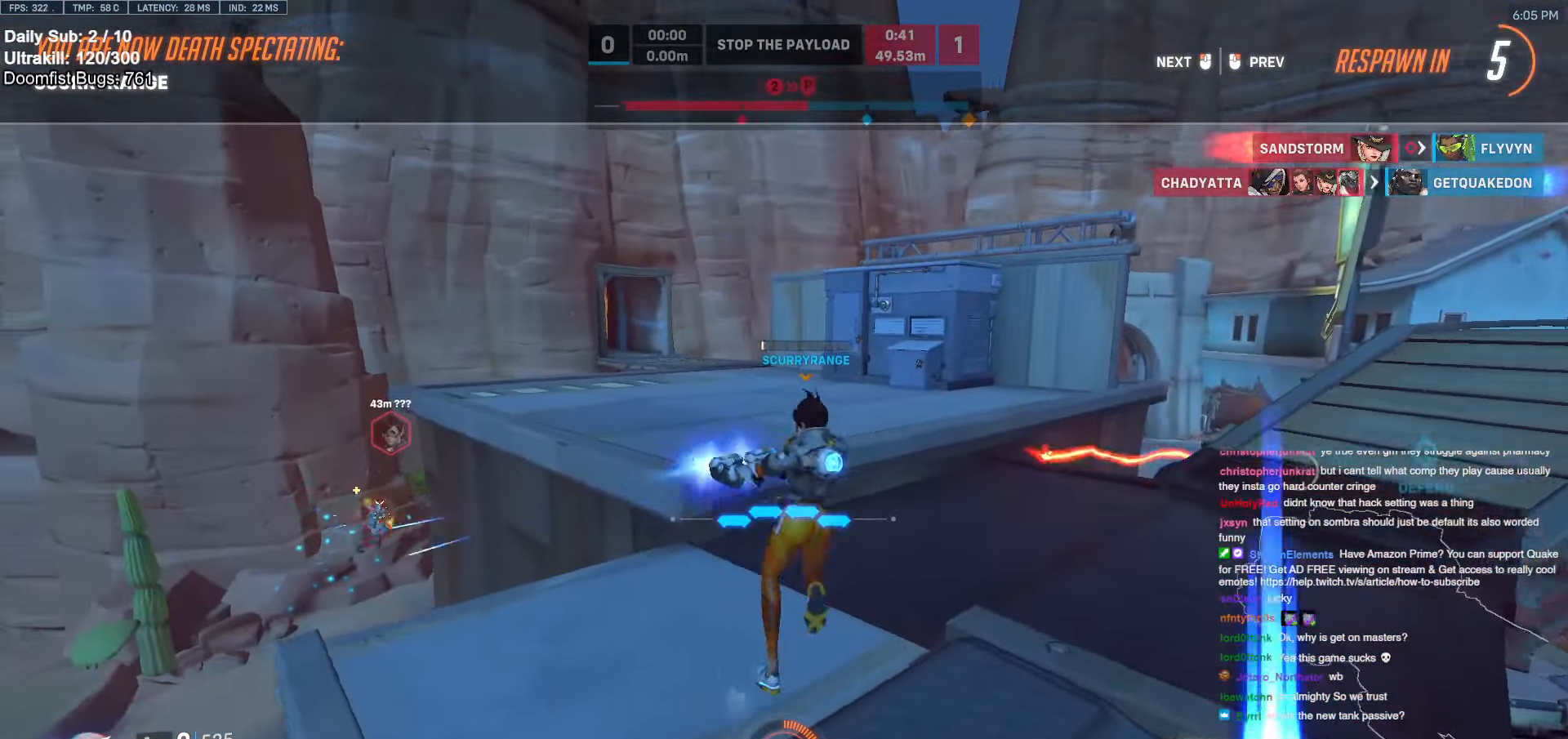
{"keys": [], "mouse": [], "events": []}
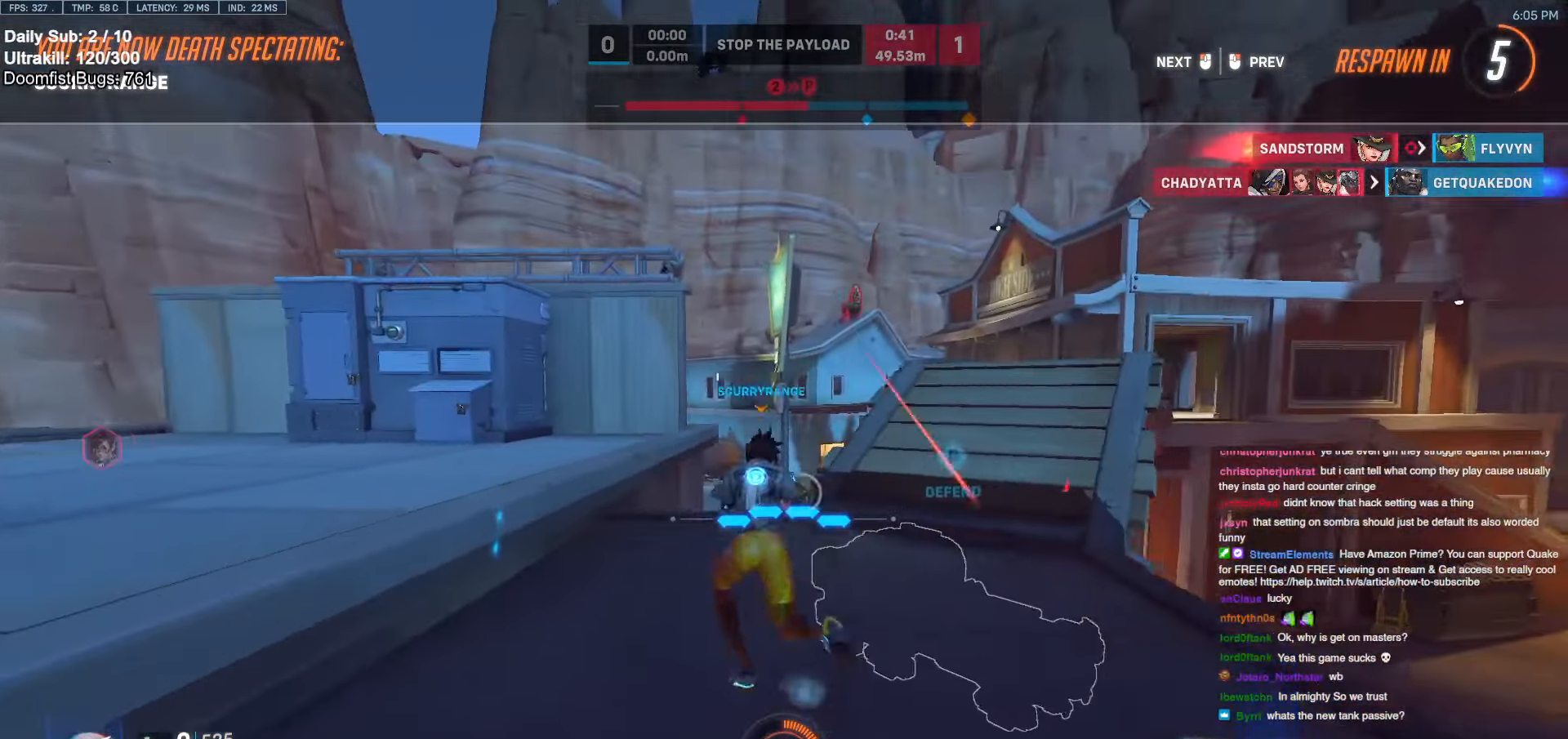
{"keys": [], "mouse": [], "events": []}
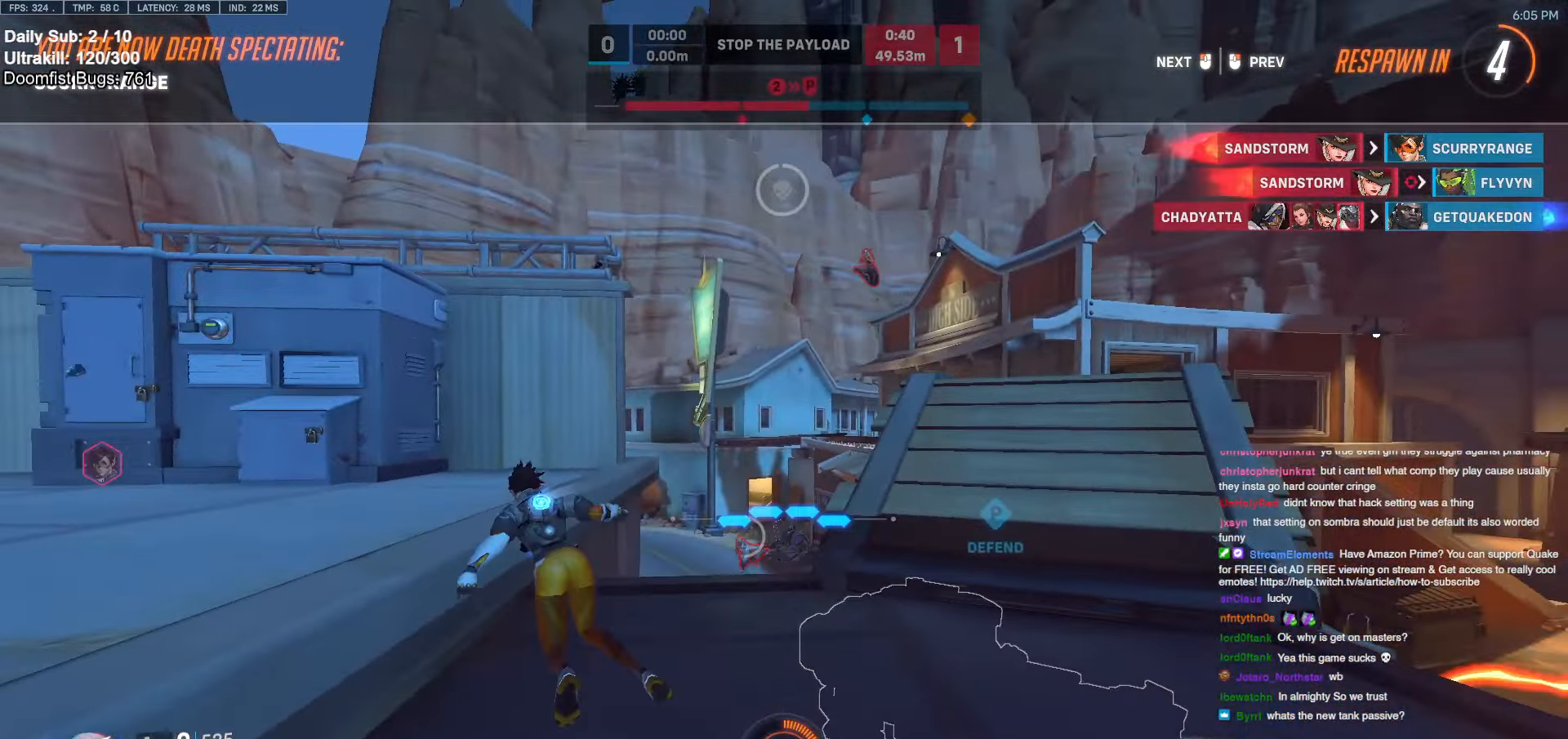
{"keys": [], "mouse": [], "events": []}
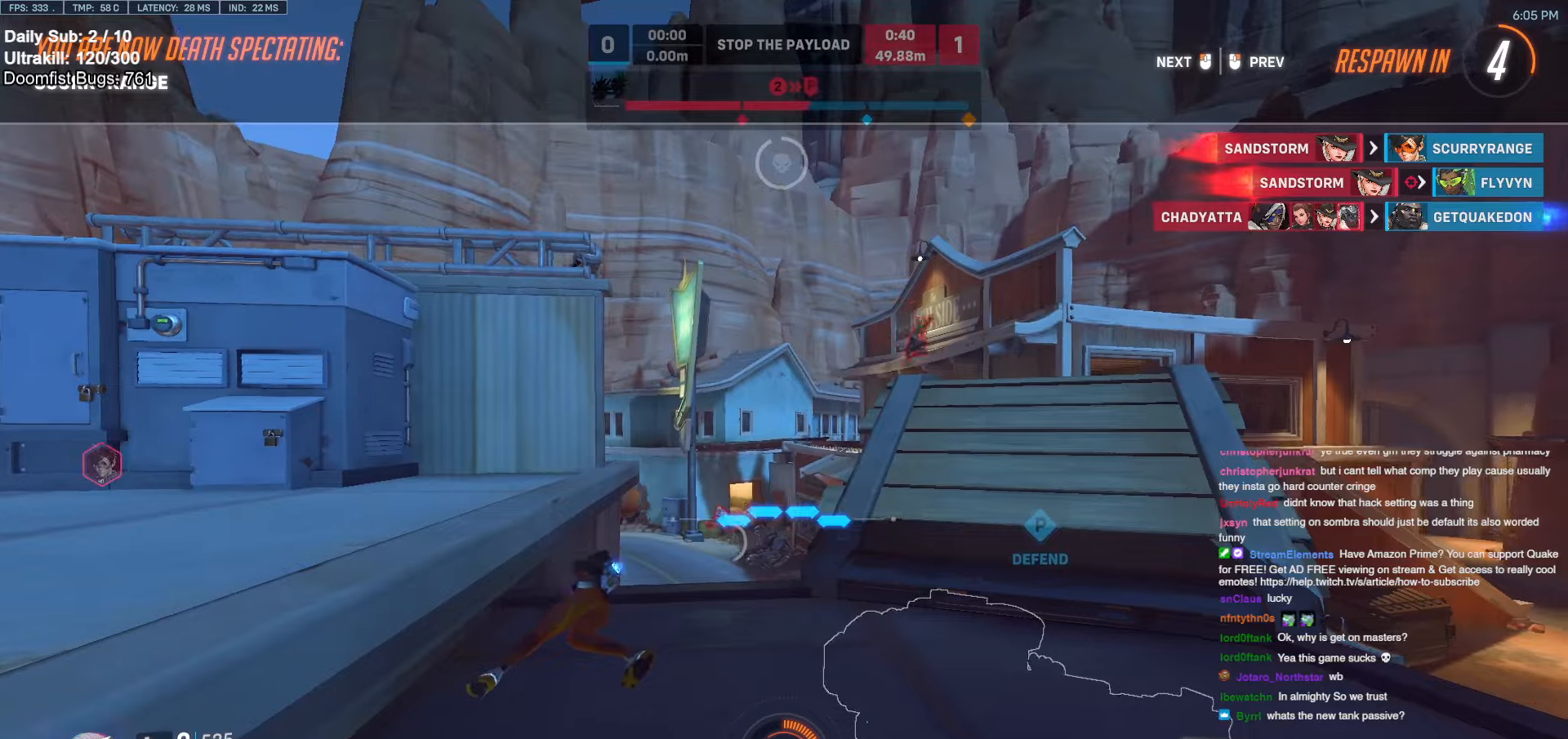
{"keys": [], "mouse": [], "events": []}
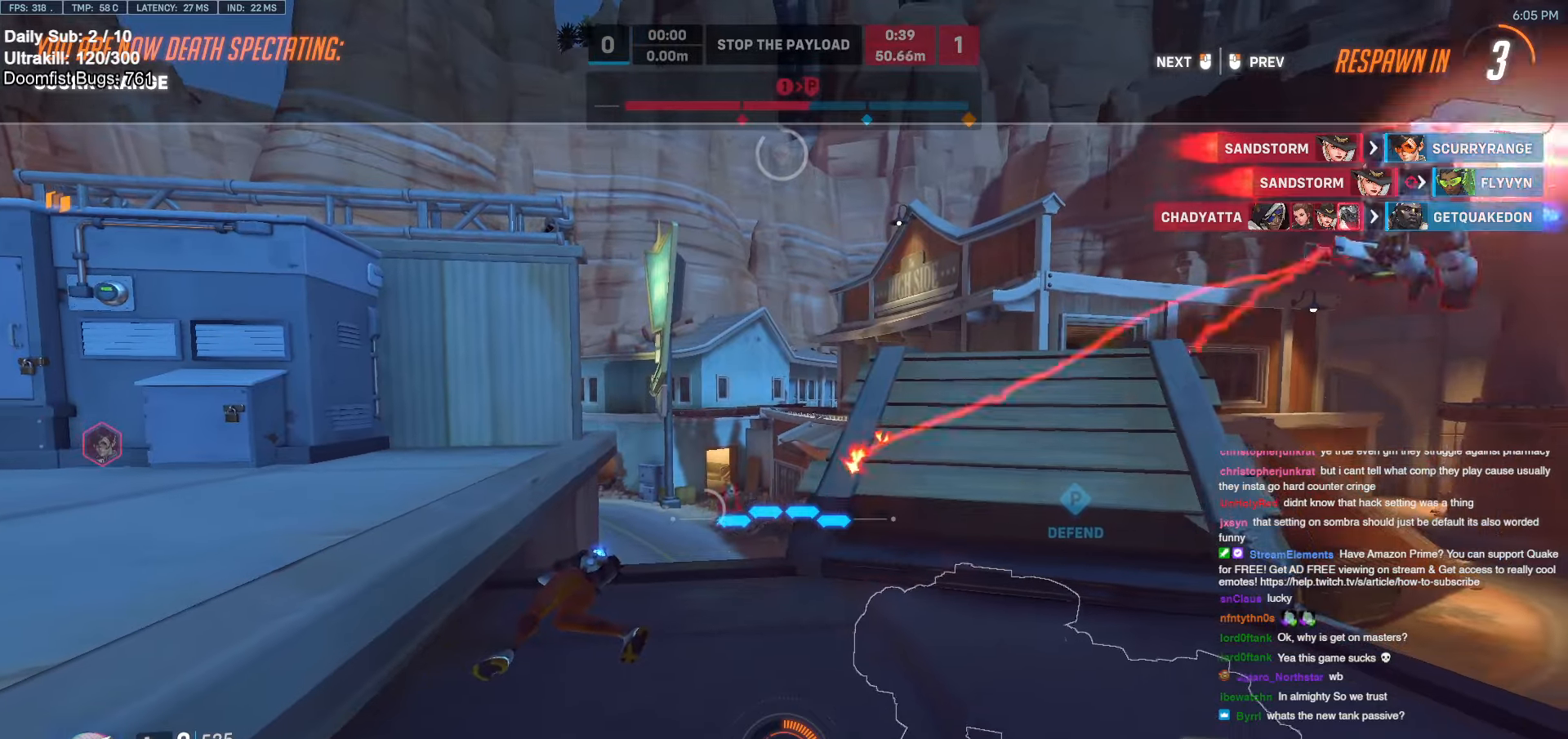
{"keys": [], "mouse": [], "events": [[316, "space", "down"], [366, "space", "up"]]}
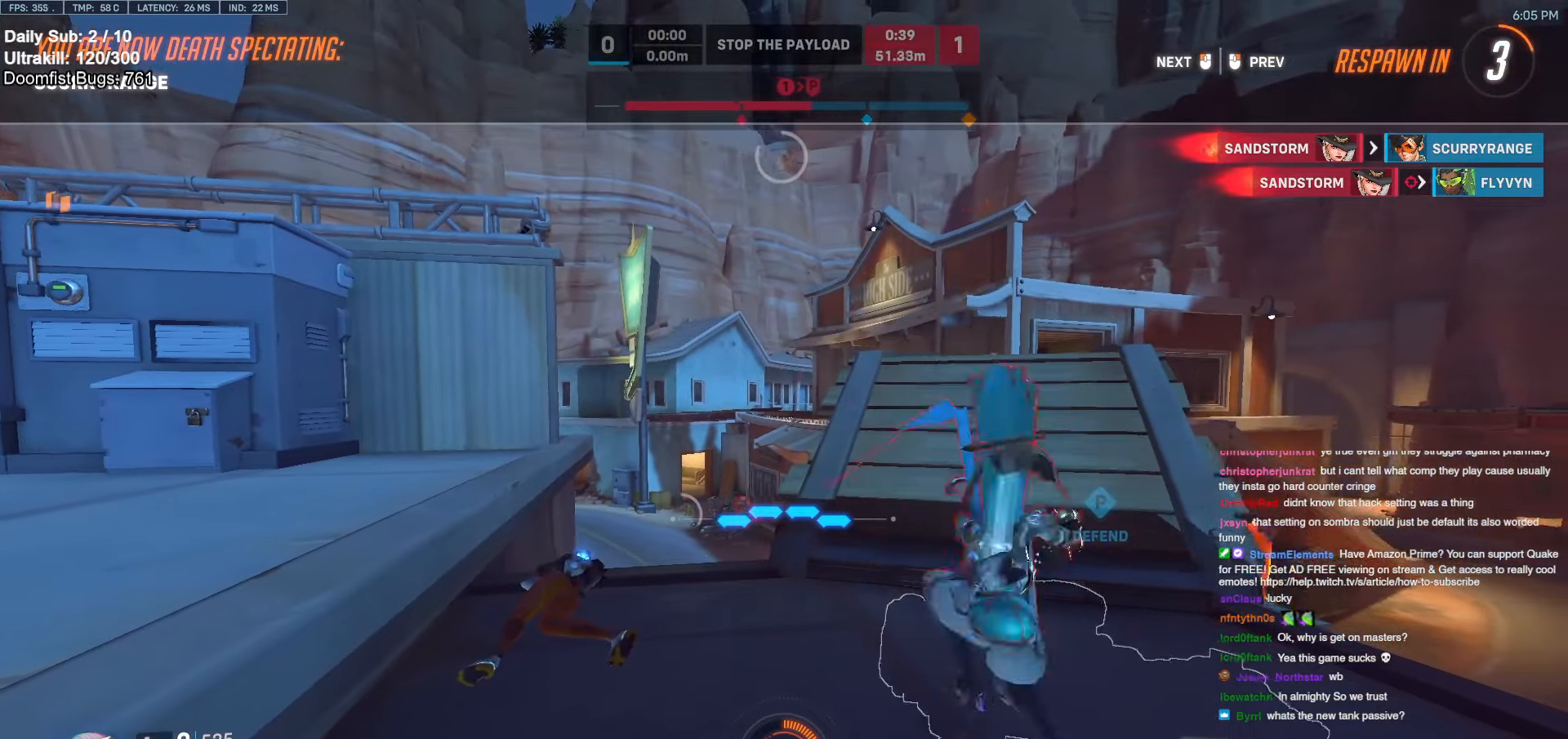
{"keys": [], "mouse": [], "events": []}
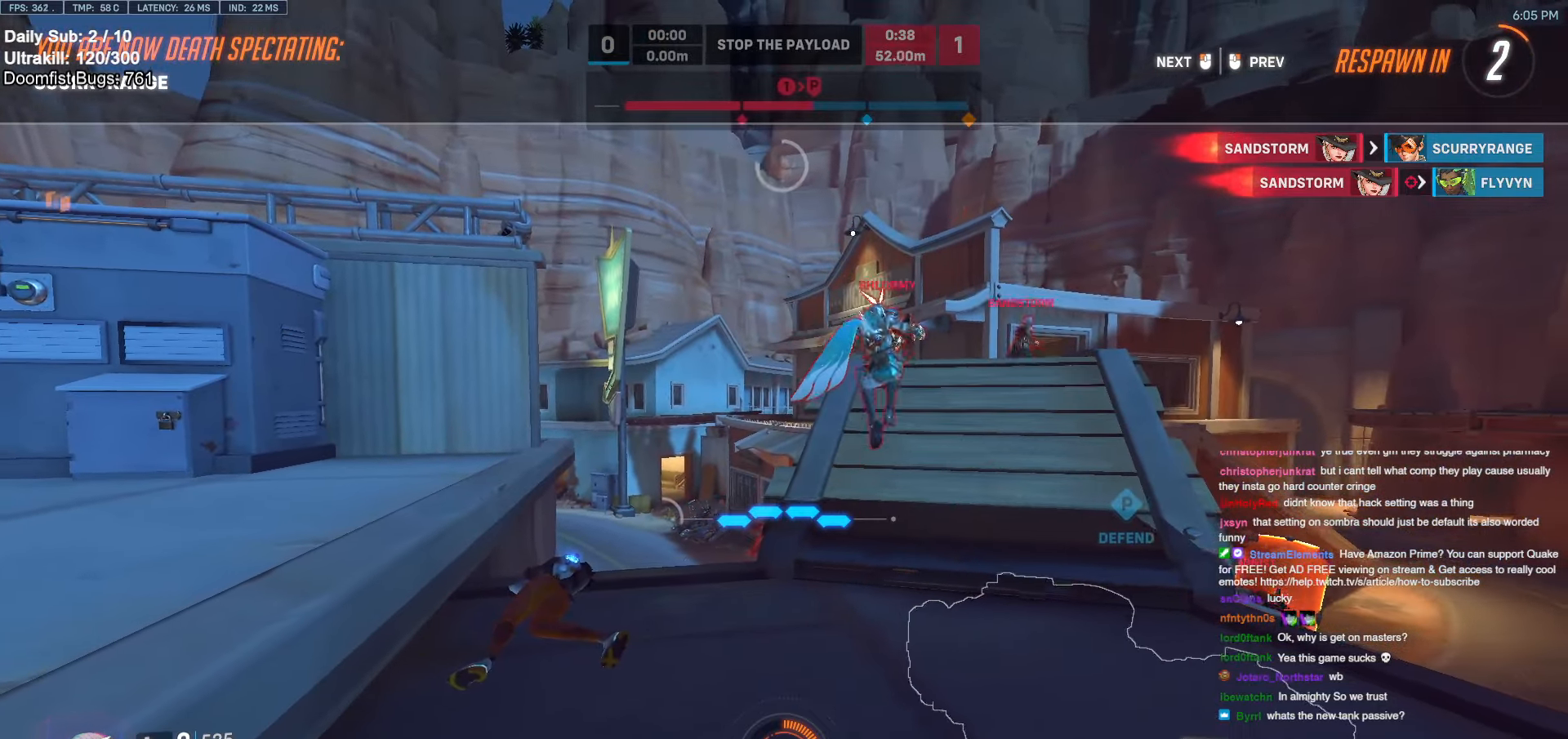
{"keys": ["w"], "mouse": [], "events": [[350, "w", "down"]]}
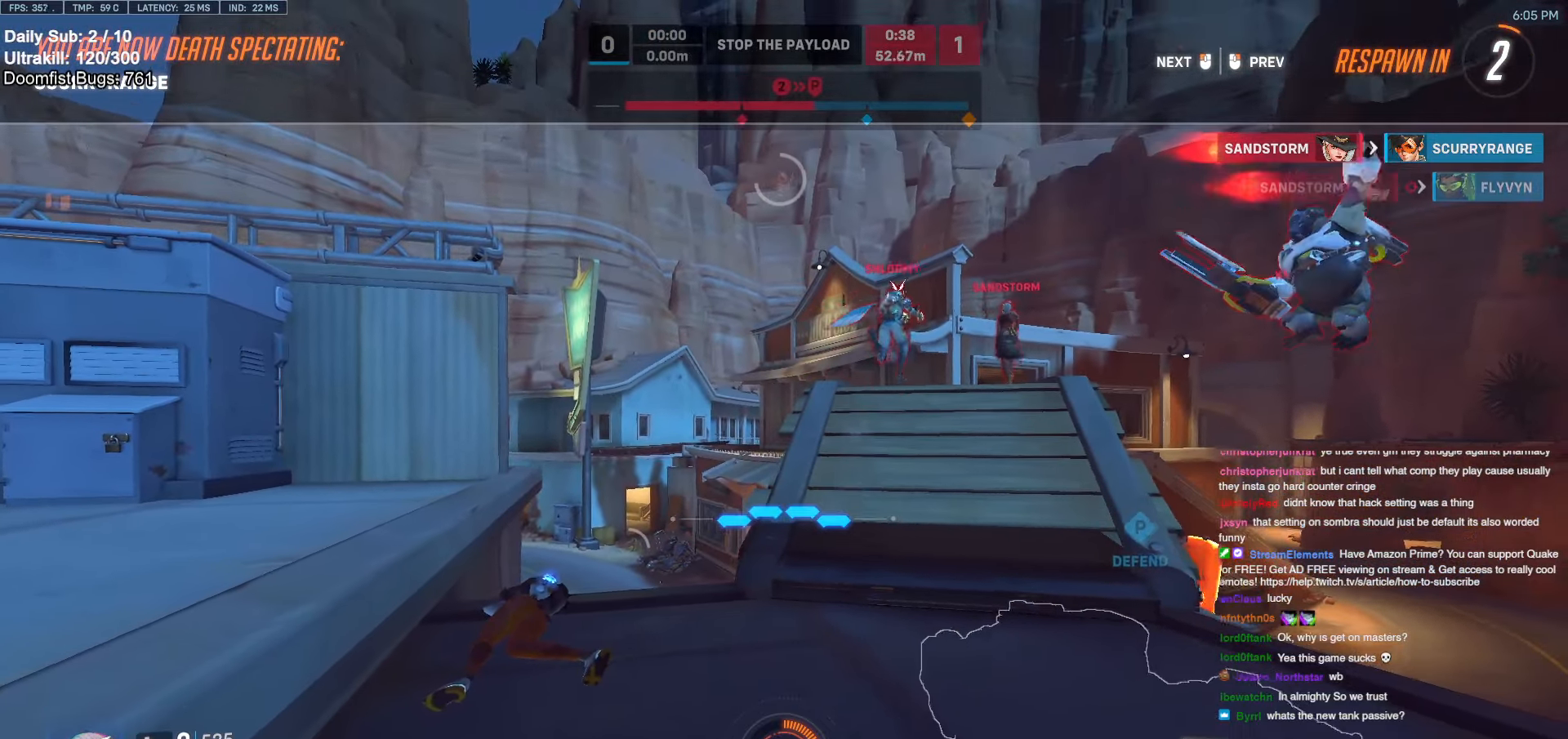
{"keys": ["w"], "mouse": [], "events": []}
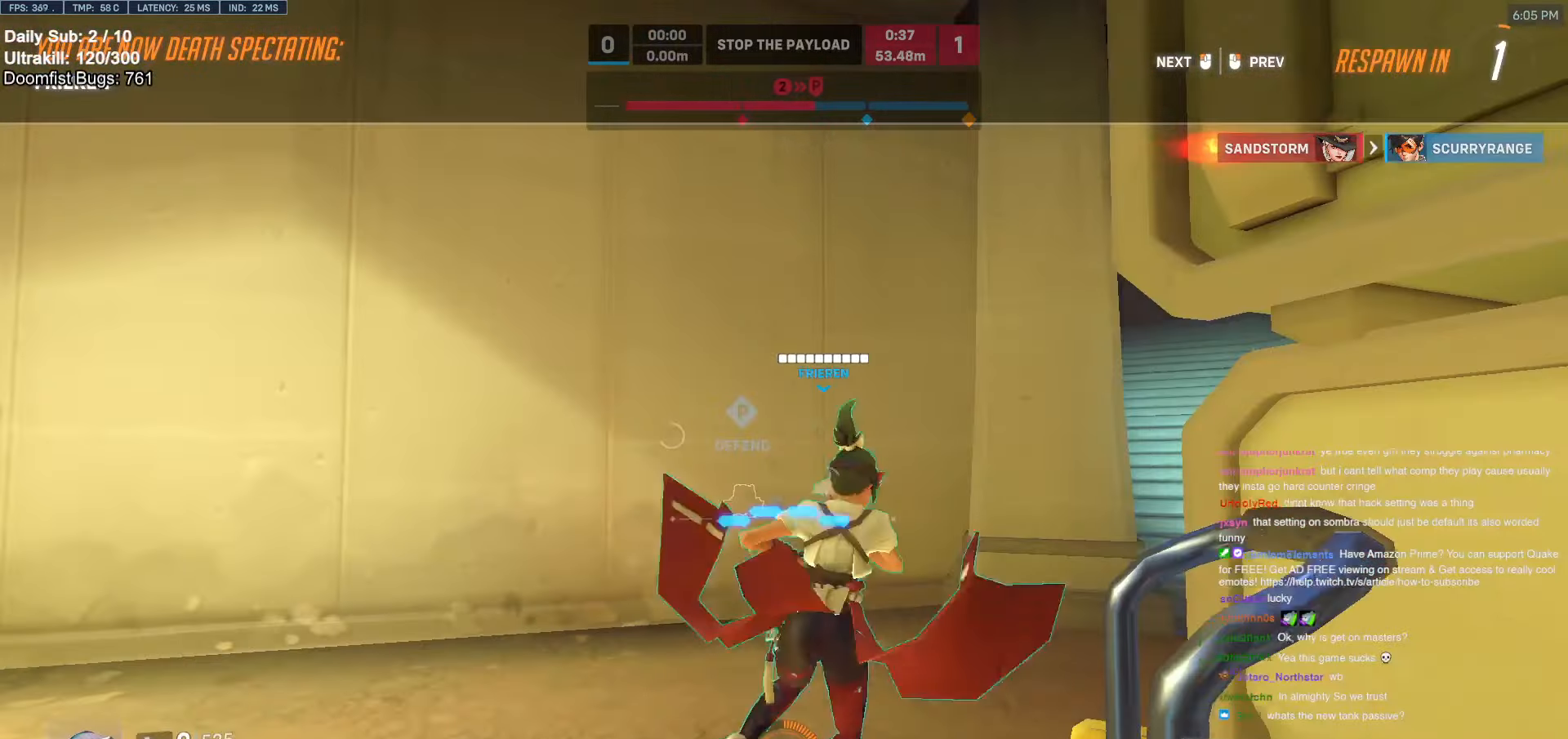
{"keys": ["w"], "mouse": [], "events": [[16, "mouse_left", "down"], [100, "mouse_left", "up"]]}
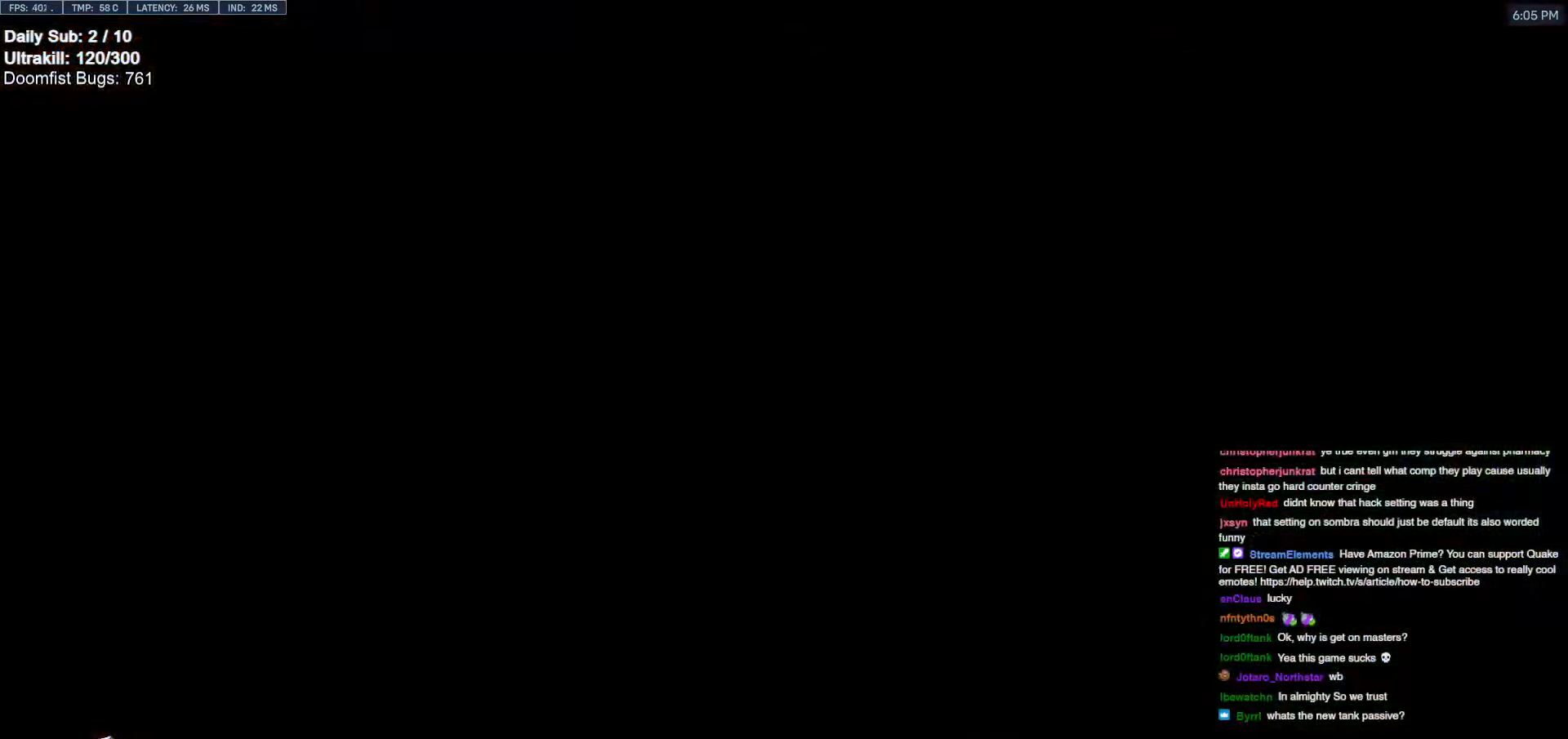
{"keys": ["w"], "mouse": [], "events": []}